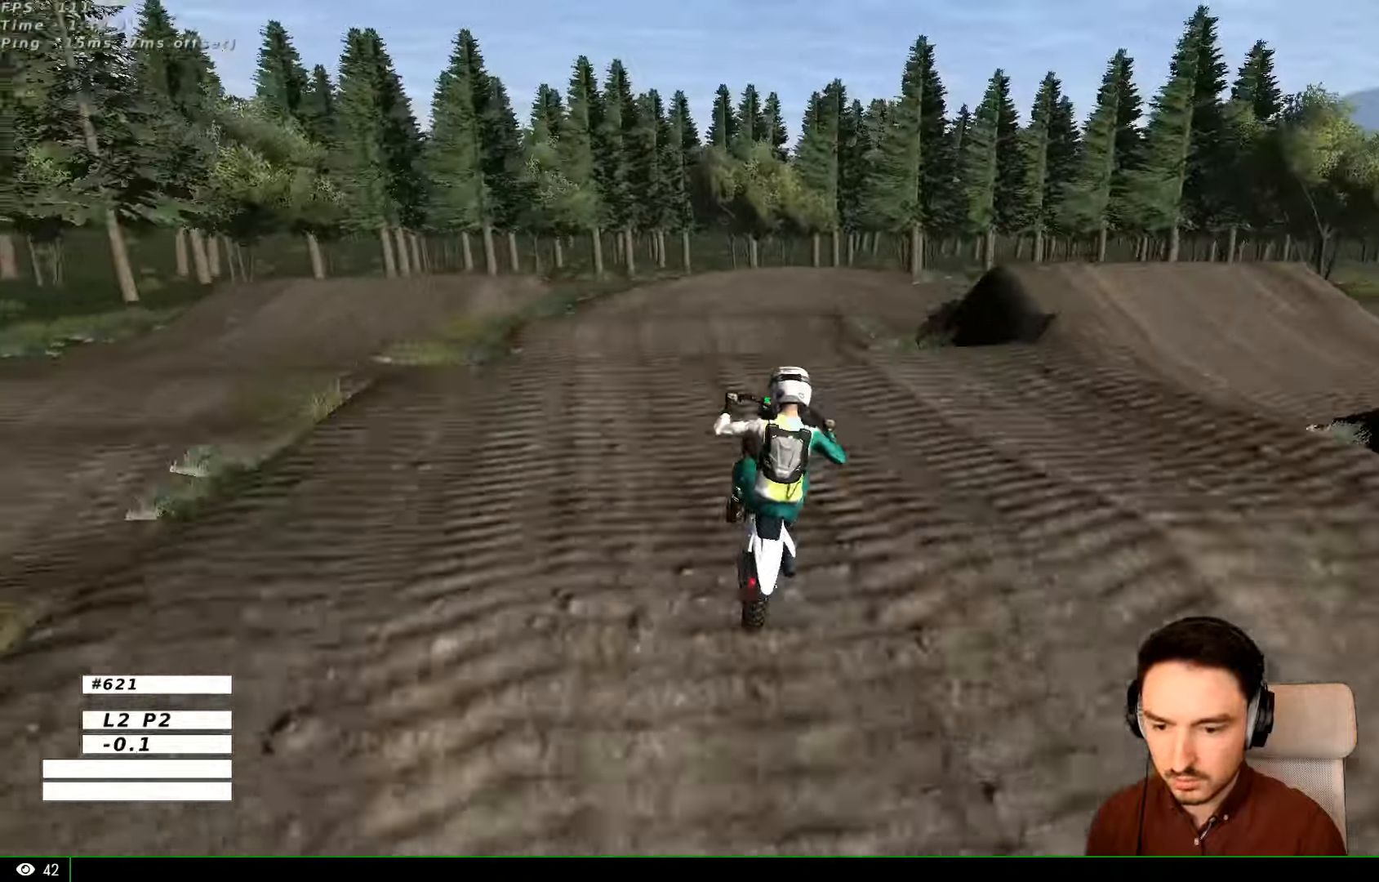
Gameplay with a controller (Xbox layout); each line is a JSON object with the inputs held at the frame after it (dt_ms = milliseconds from this image to that frame). "events" lists button and stick changes between this image and that frame as [ms after this image, input, new state], when the widget could be followed in between. Not read: L1 L3 R3.
{"dt_ms": 500, "buttons": ["R2"], "left_stick": "down-right", "right_stick": "center", "events": [[333, "left_stick", "down-right"], [433, "R2", "down"]]}
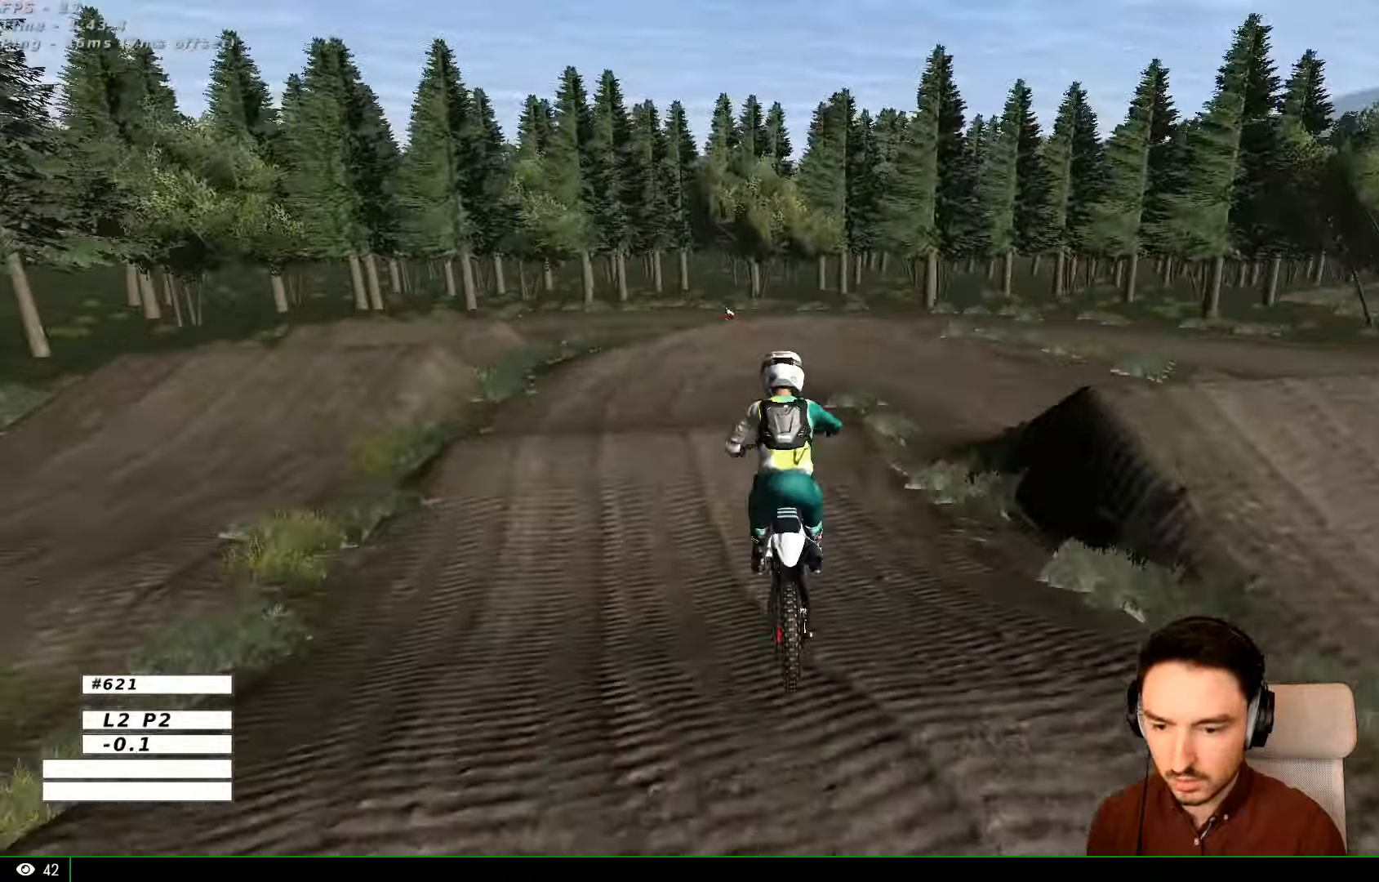
{"dt_ms": 500, "buttons": ["R2"], "left_stick": "down-right", "right_stick": "center", "events": []}
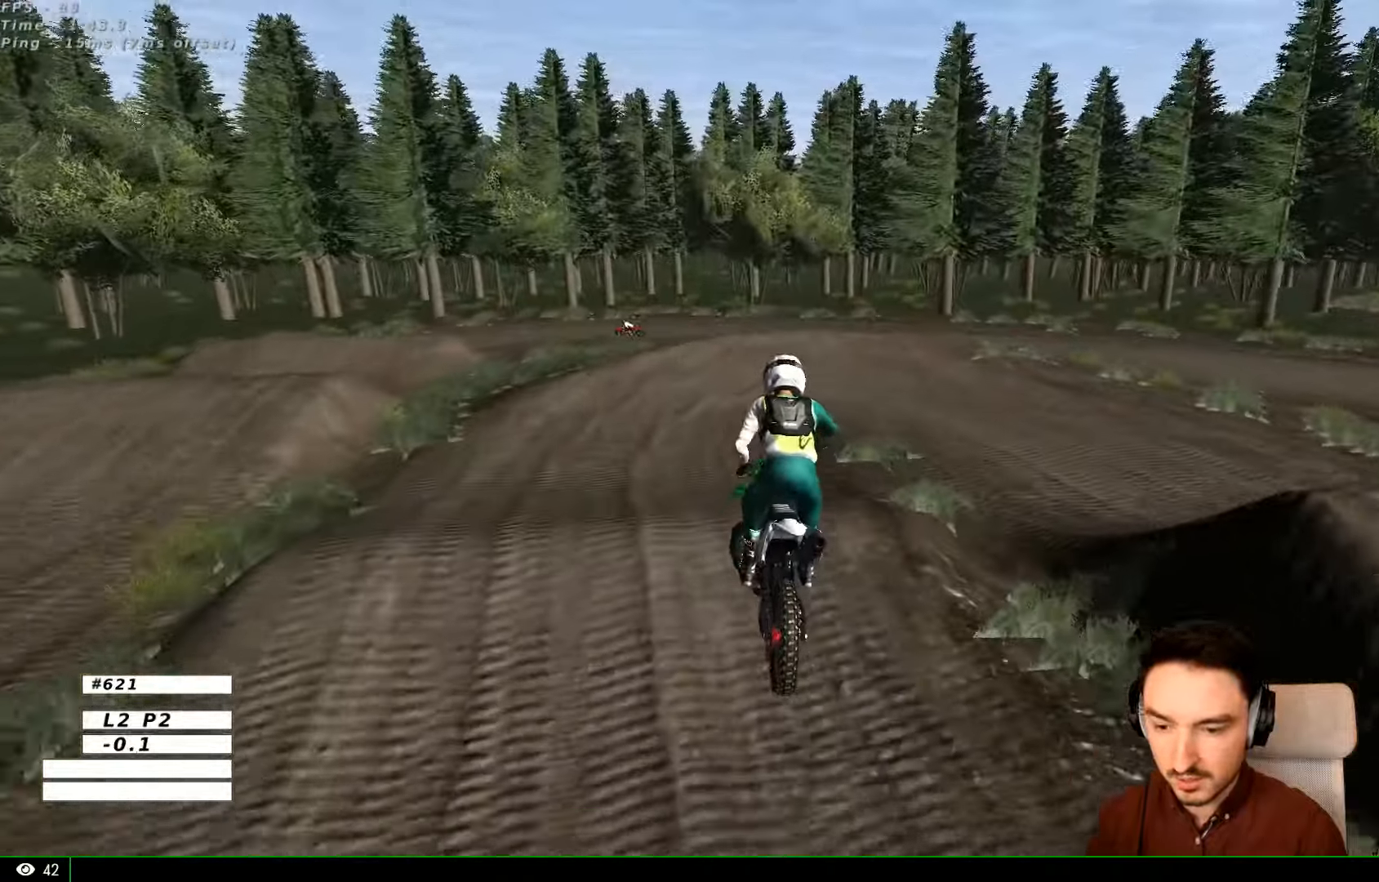
{"dt_ms": 500, "buttons": [], "left_stick": "center", "right_stick": "center", "events": [[33, "left_stick", "down-left"], [167, "X", "down"], [267, "R2", "up"], [267, "X", "up"], [333, "left_stick", "center"]]}
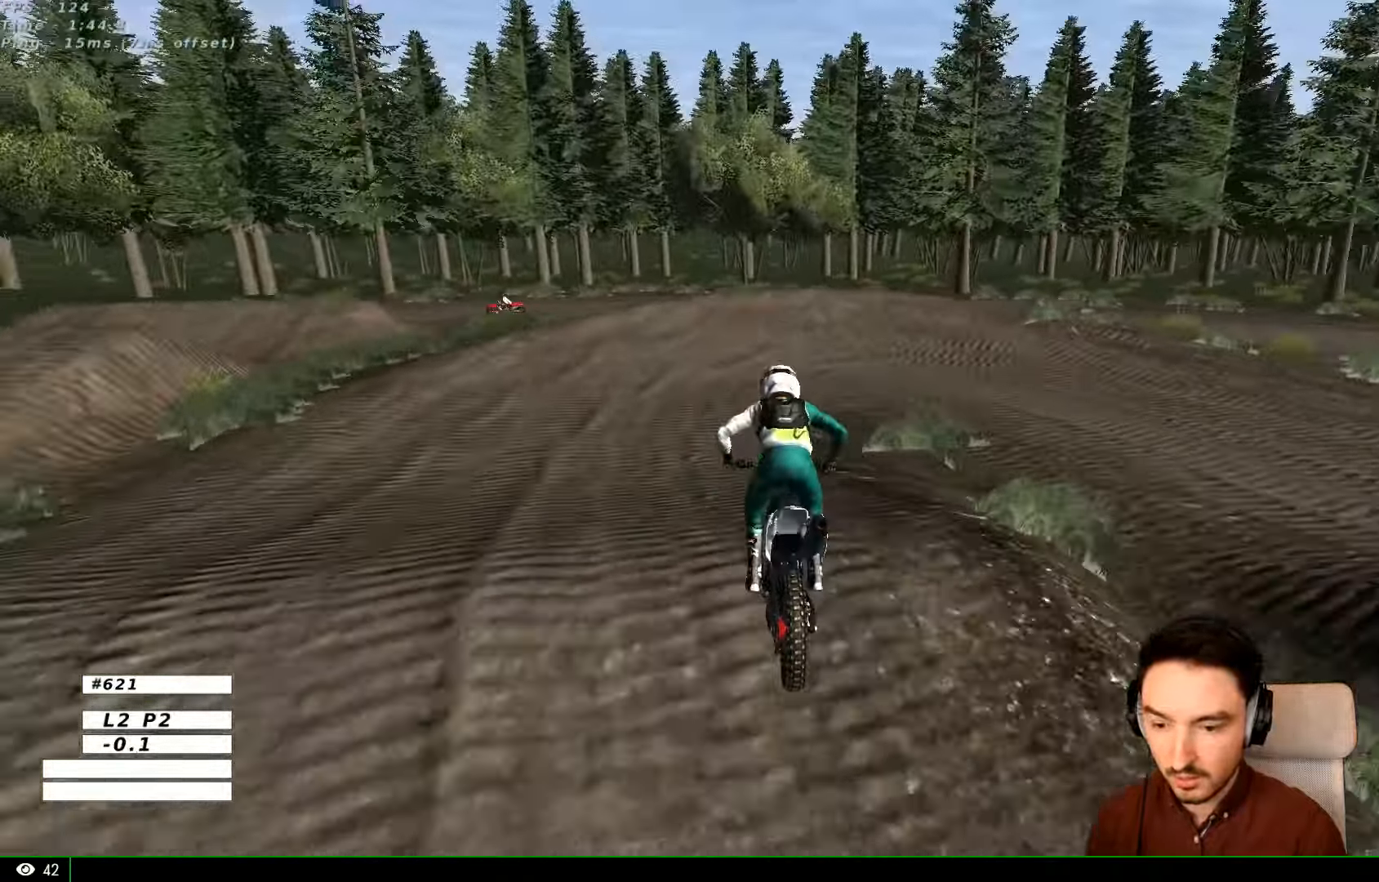
{"dt_ms": 500, "buttons": ["R2"], "left_stick": "center", "right_stick": "center", "events": [[233, "R2", "down"], [233, "left_stick", "down-right"], [433, "left_stick", "center"]]}
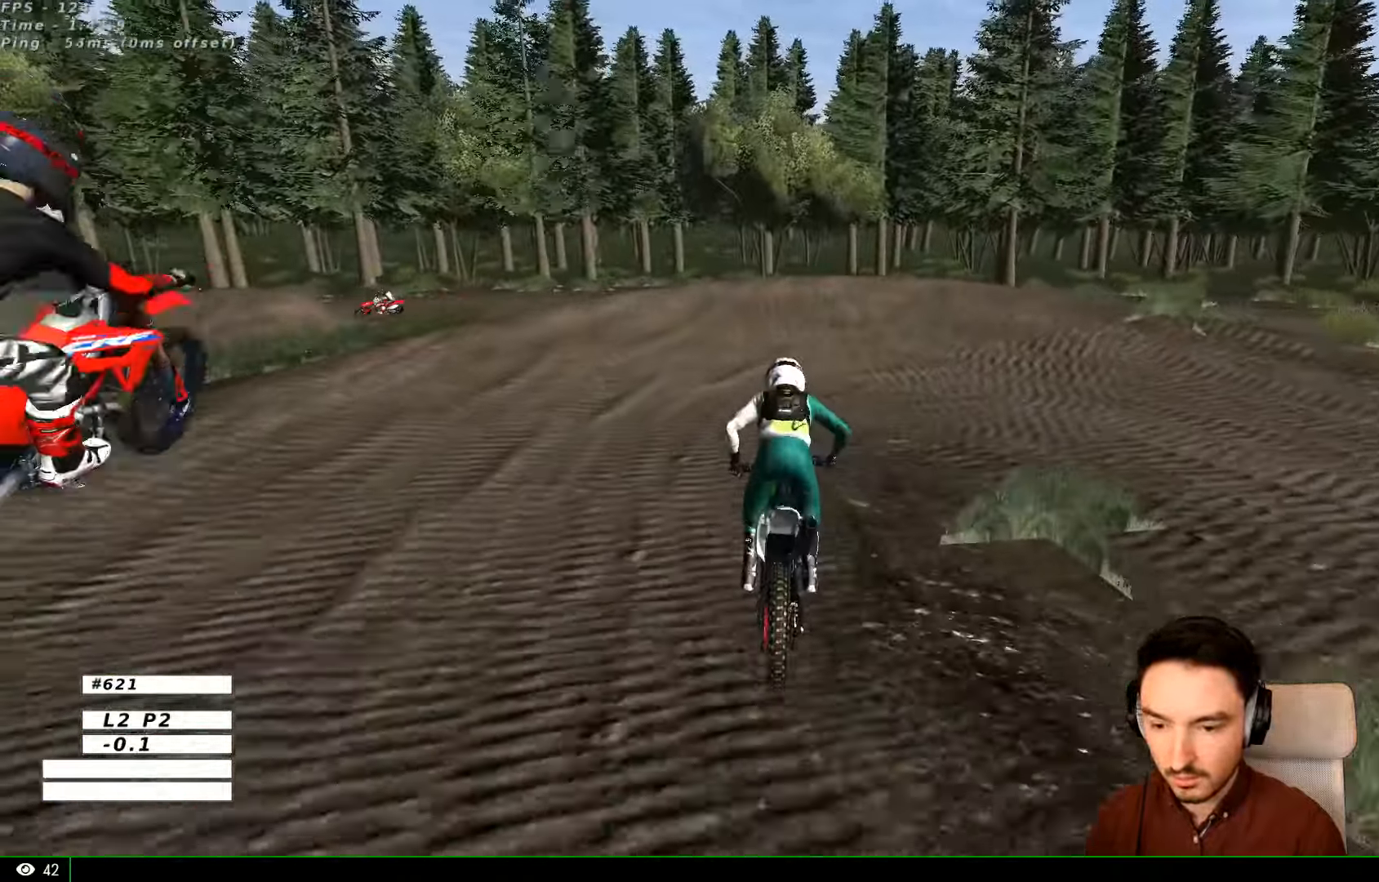
{"dt_ms": 500, "buttons": ["R2"], "left_stick": "right", "right_stick": "center", "events": [[267, "left_stick", "right"]]}
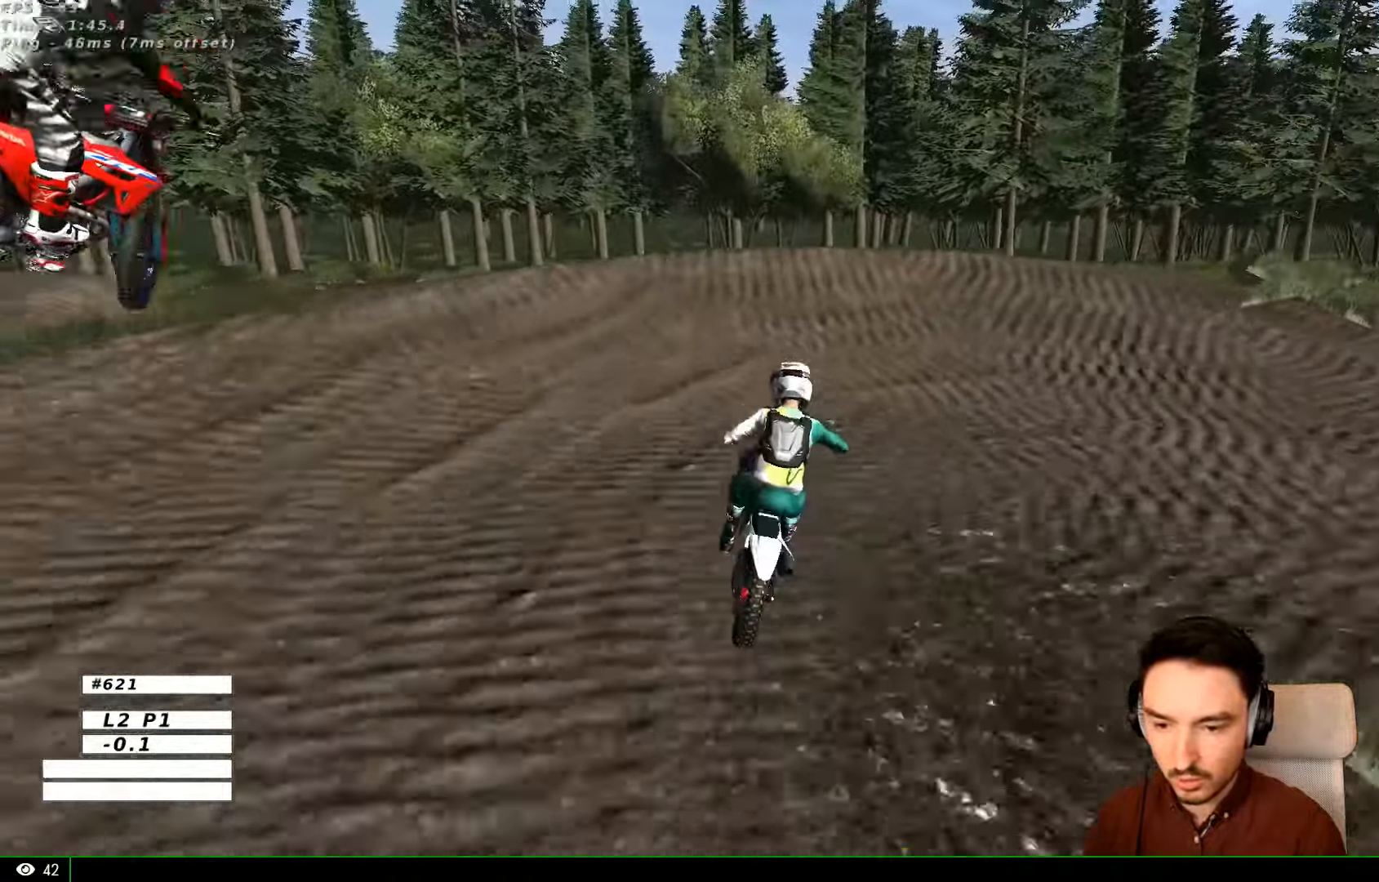
{"dt_ms": 500, "buttons": ["A", "L2"], "left_stick": "right", "right_stick": "center", "events": [[33, "R2", "up"], [333, "X", "down"], [400, "L2", "down"], [433, "A", "down"], [433, "X", "up"]]}
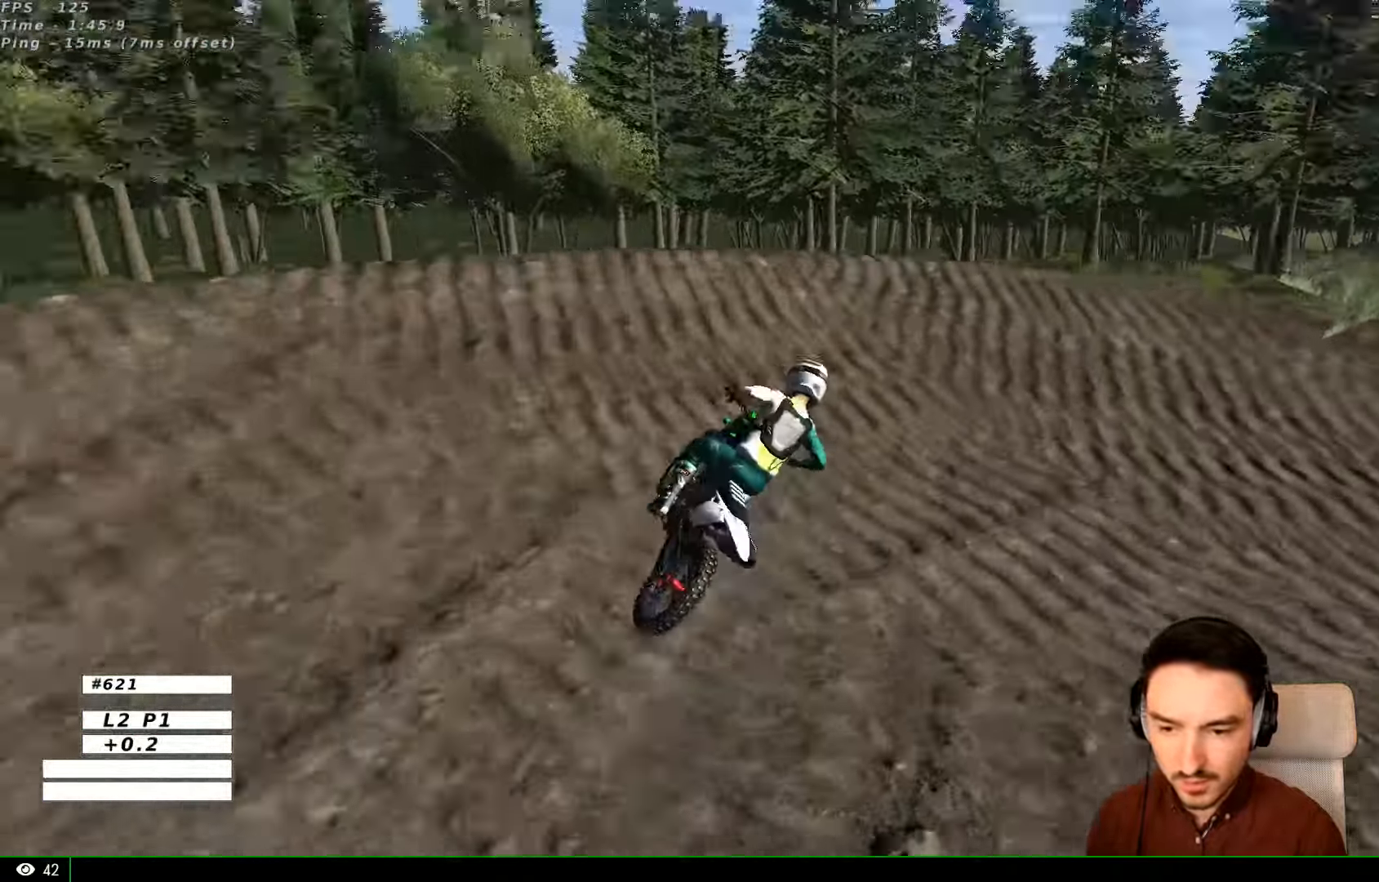
{"dt_ms": 500, "buttons": ["R2"], "left_stick": "center", "right_stick": "center", "events": [[33, "X", "down"], [133, "A", "up"], [133, "L2", "up"], [133, "X", "up"], [333, "left_stick", "center"], [400, "R2", "down"]]}
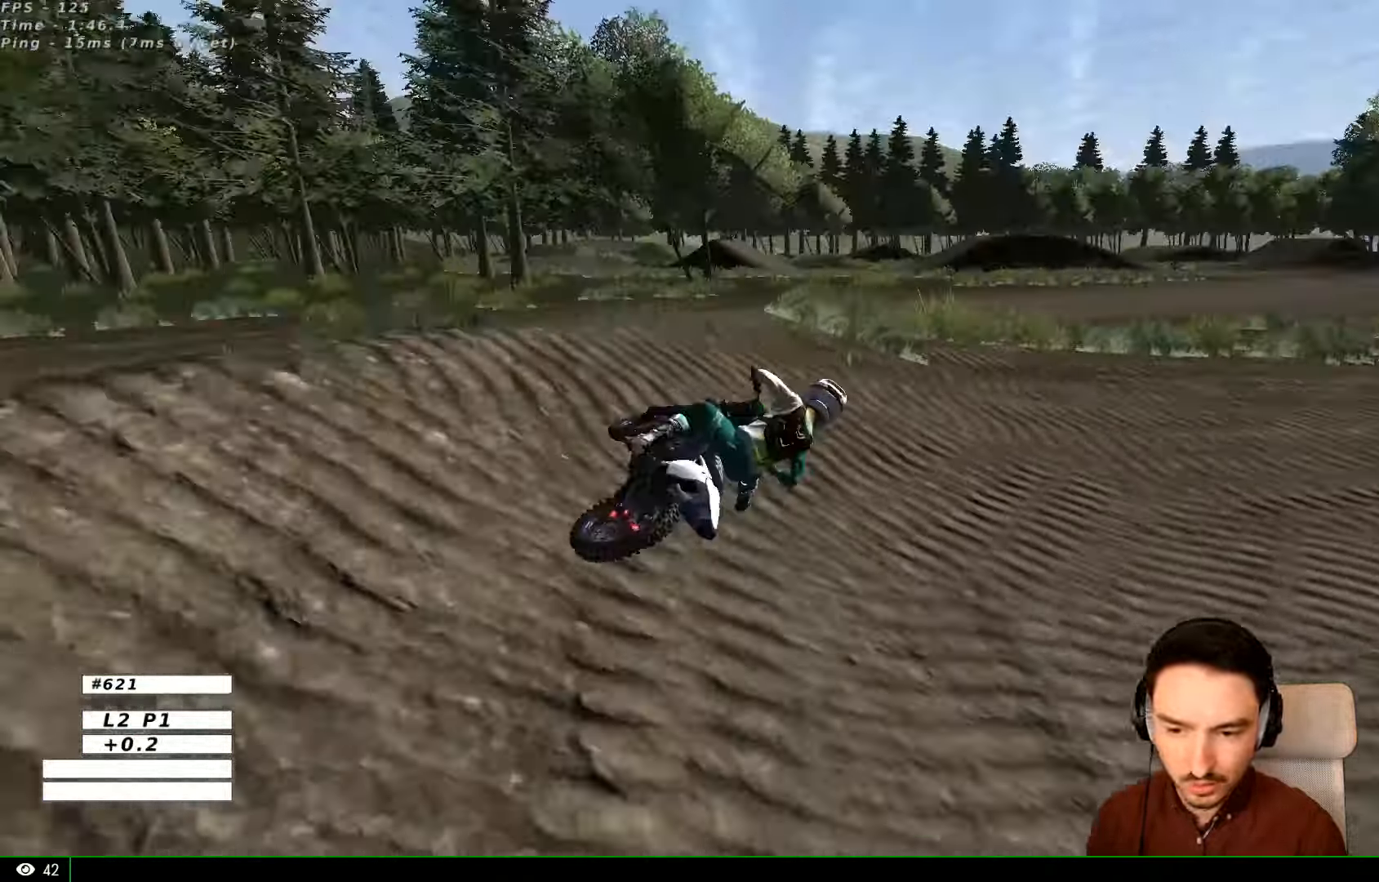
{"dt_ms": 500, "buttons": ["R2"], "left_stick": "left", "right_stick": "center", "events": [[33, "left_stick", "right"], [167, "left_stick", "center"], [366, "left_stick", "left"]]}
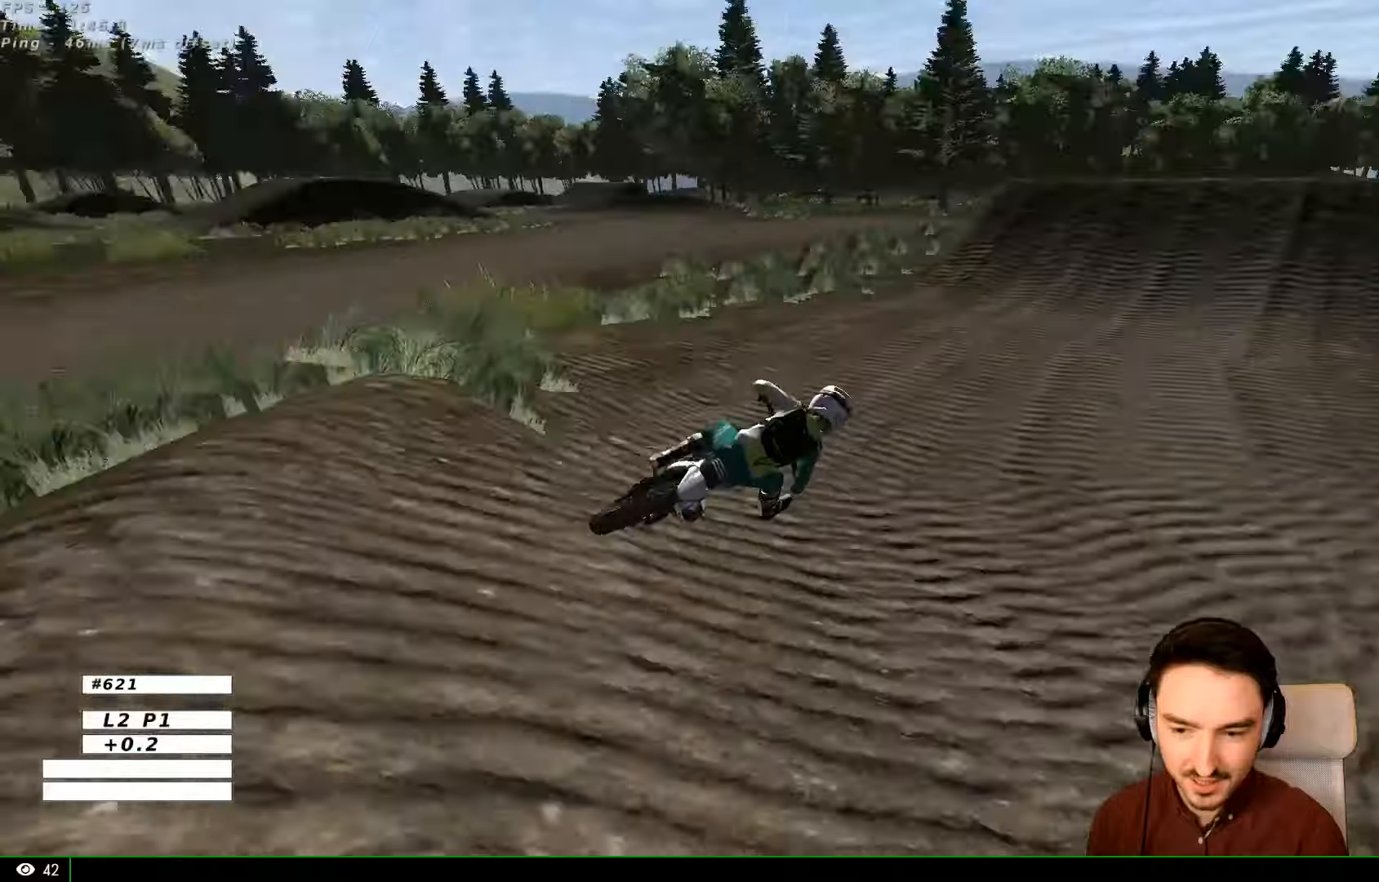
{"dt_ms": 500, "buttons": ["R2"], "left_stick": "left", "right_stick": "center"}
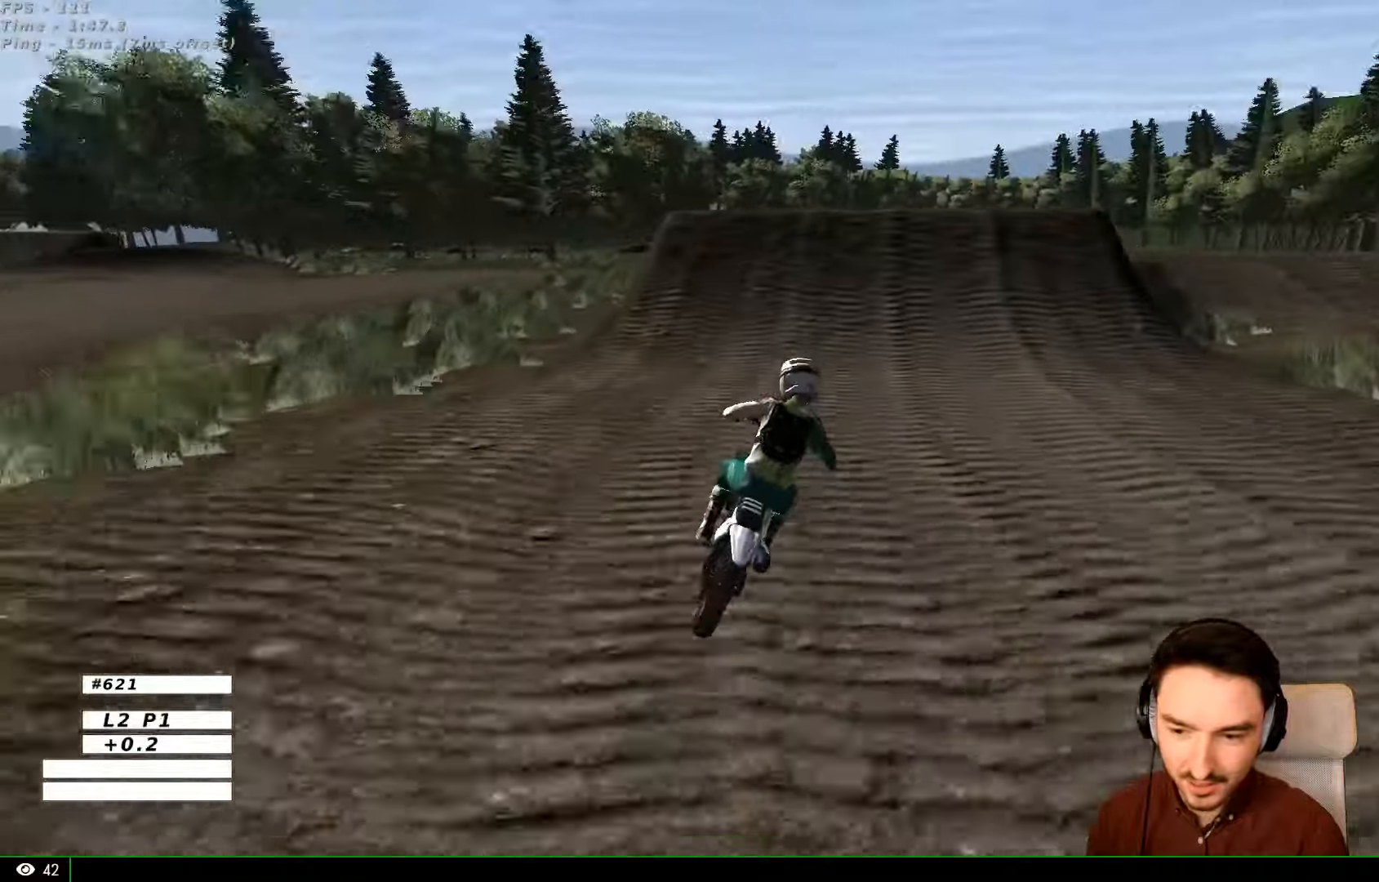
{"dt_ms": 500, "buttons": ["R2"], "left_stick": "center", "right_stick": "center", "events": [[133, "left_stick", "center"], [233, "B", "down"], [300, "B", "up"]]}
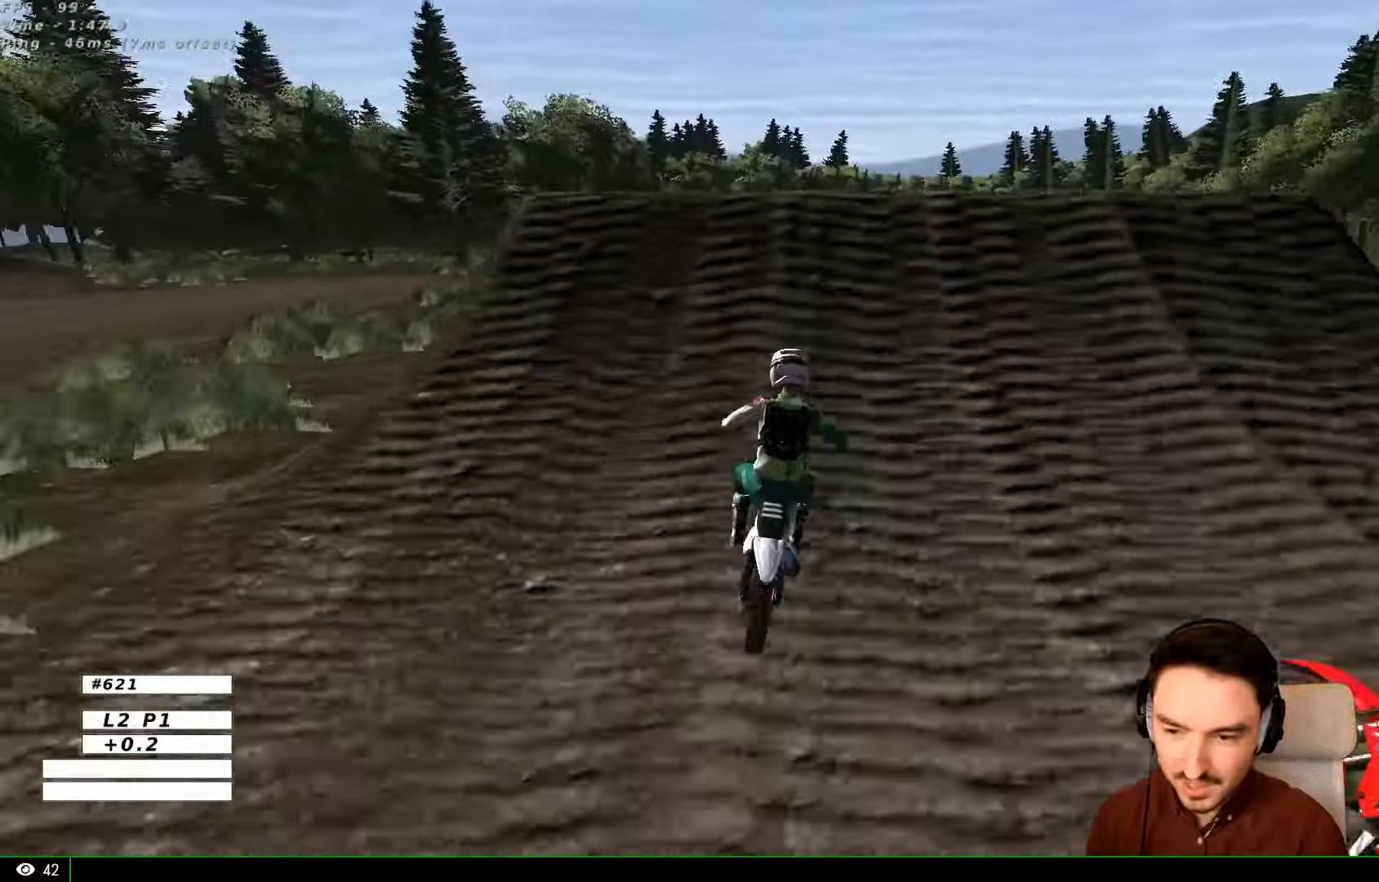
{"dt_ms": 500, "buttons": ["R2"], "left_stick": "down-right", "right_stick": "center", "events": [[133, "left_stick", "right"], [300, "left_stick", "down-right"]]}
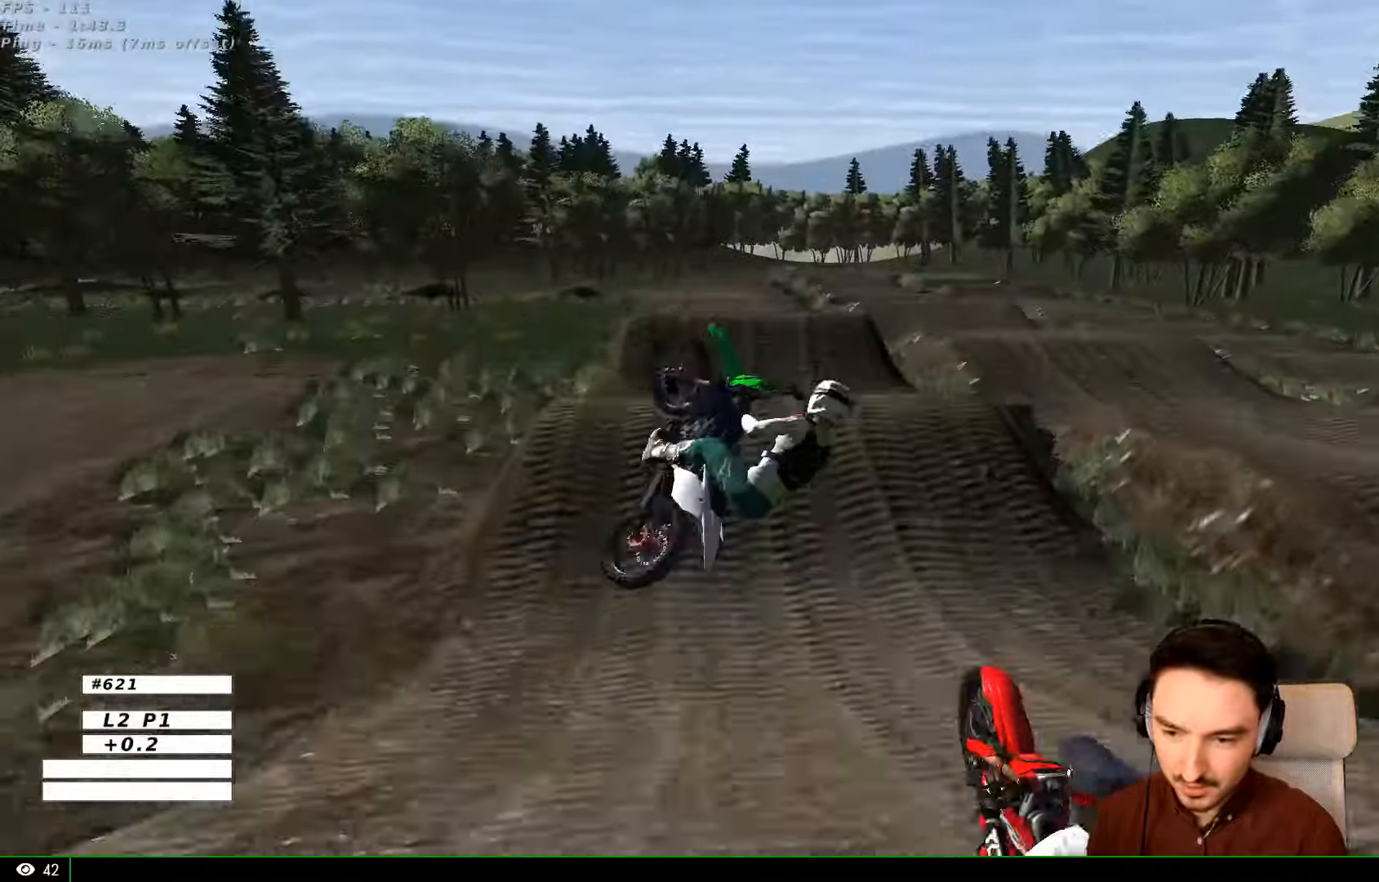
{"dt_ms": 500, "buttons": [], "left_stick": "up", "right_stick": "center", "events": [[233, "R2", "up"], [233, "left_stick", "left"], [400, "left_stick", "up-left"], [500, "left_stick", "up"]]}
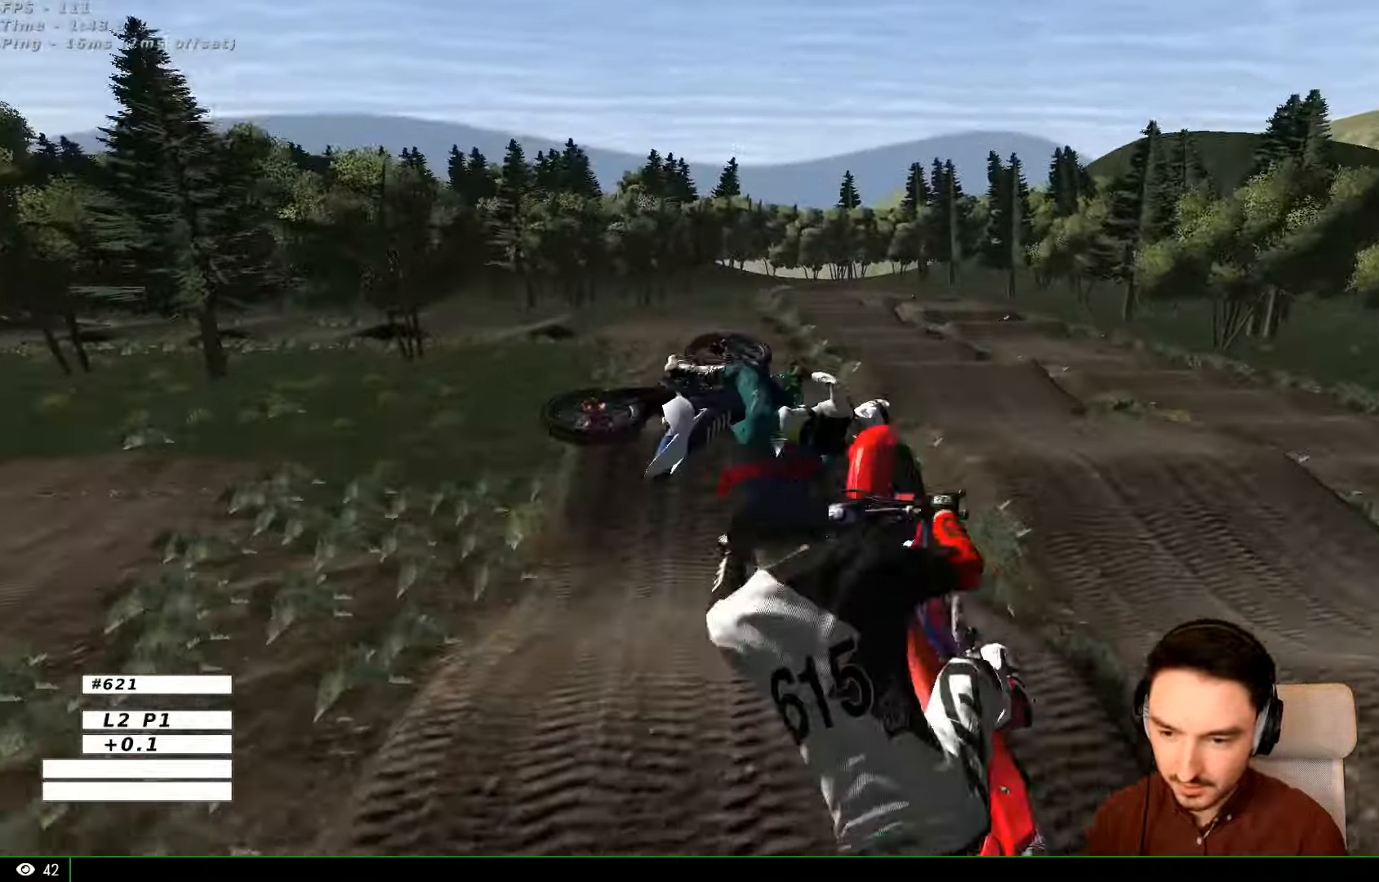
{"dt_ms": 500, "buttons": [], "left_stick": "up", "right_stick": "center", "events": [[100, "A", "down"], [200, "A", "up"]]}
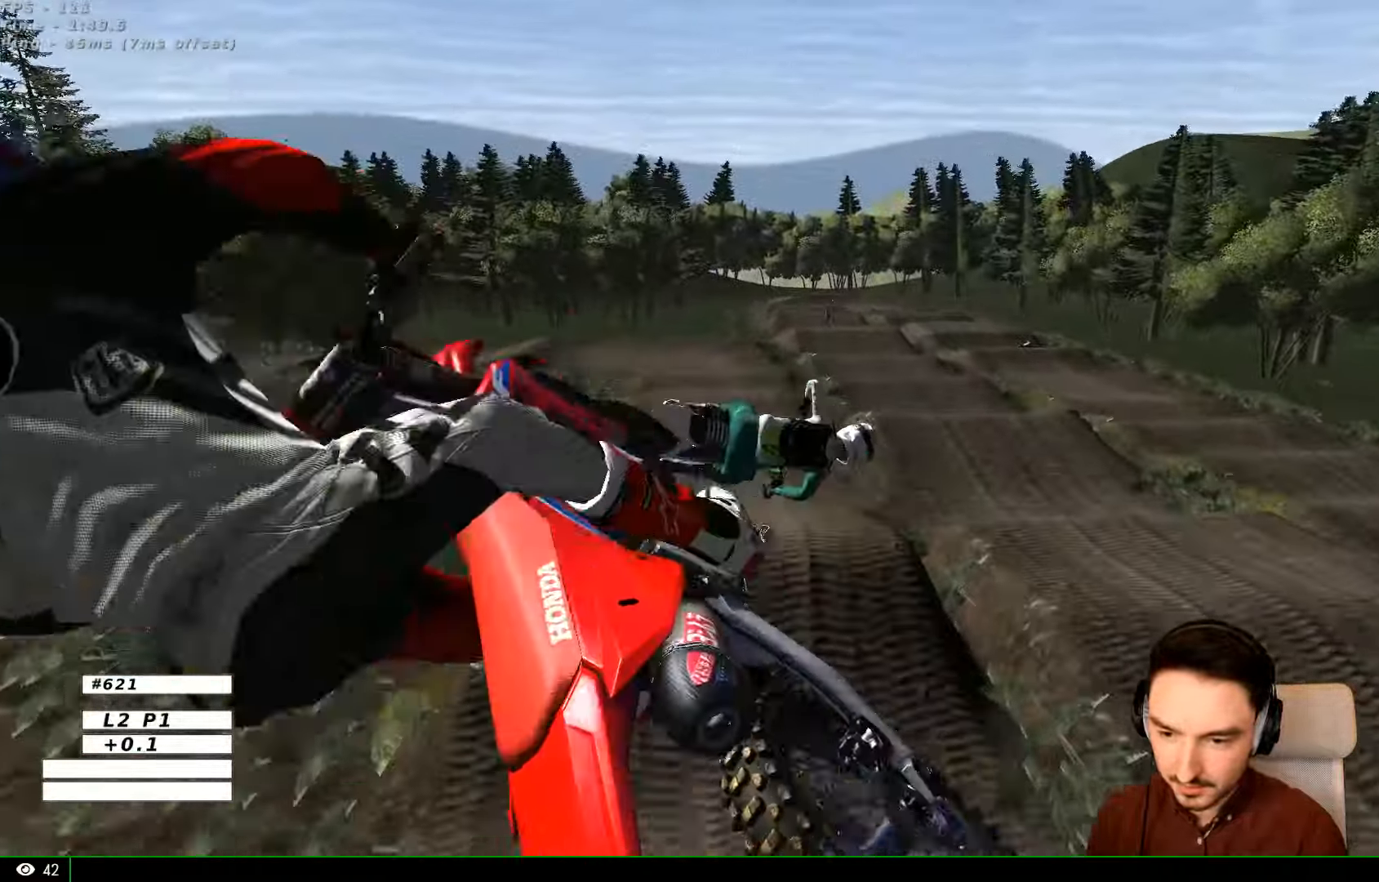
{"dt_ms": 500, "buttons": ["R2"], "left_stick": "up-left", "right_stick": "center", "events": [[433, "left_stick", "up-left"], [500, "R2", "down"]]}
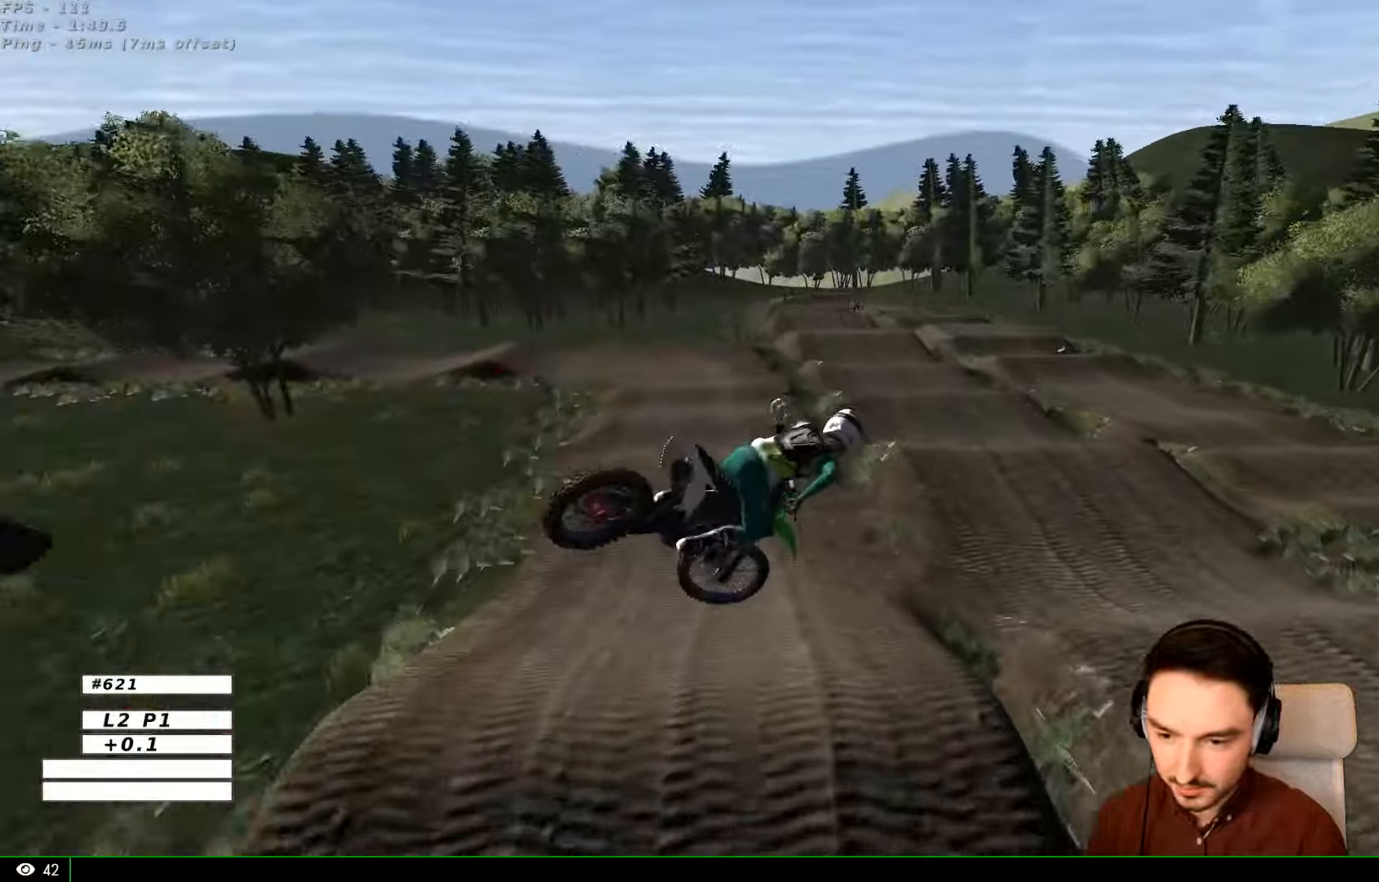
{"dt_ms": 500, "buttons": ["R2"], "left_stick": "center", "right_stick": "center", "events": [[200, "left_stick", "up"], [500, "left_stick", "center"]]}
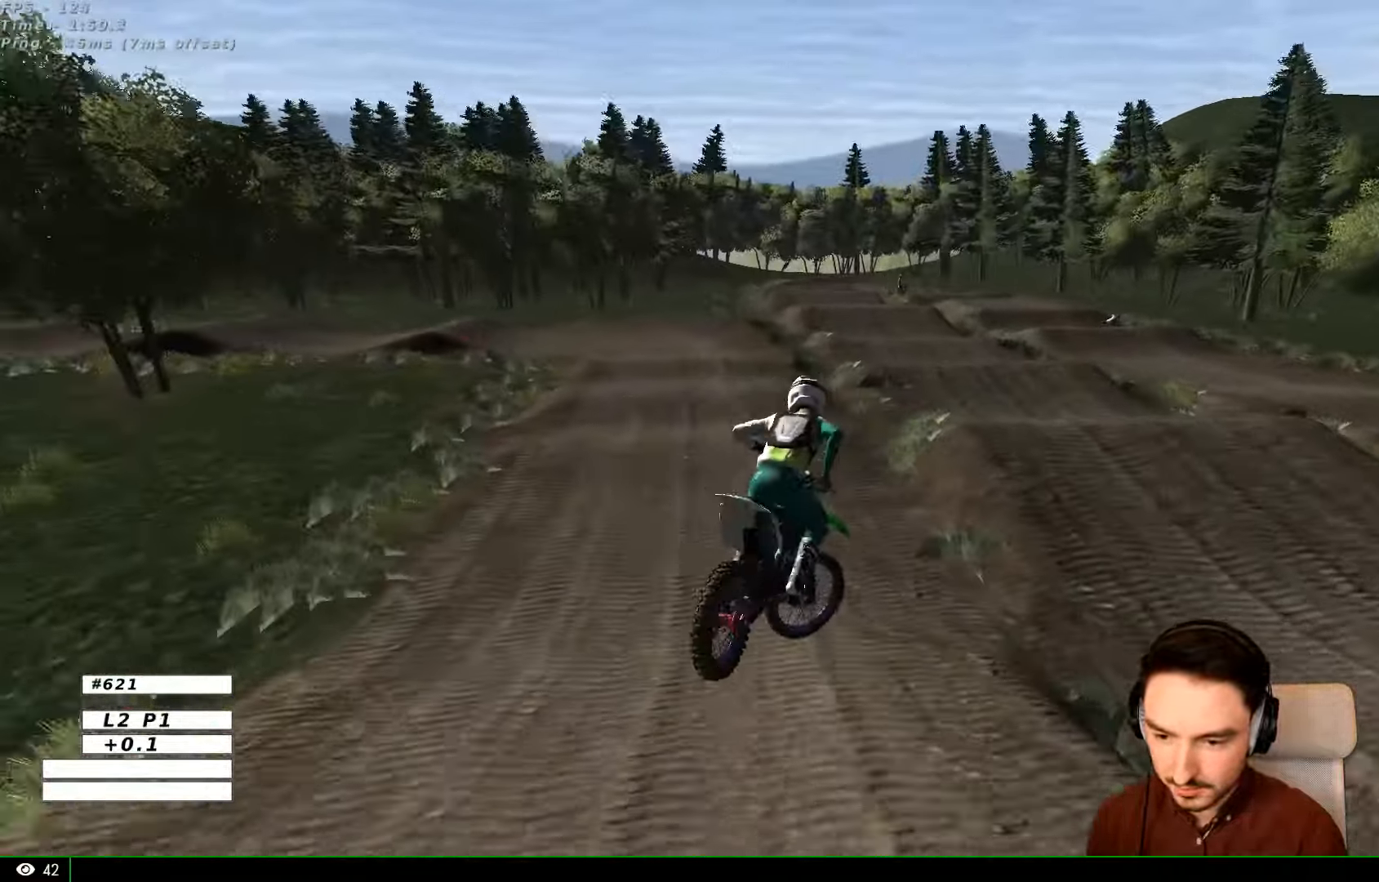
{"dt_ms": 1000, "buttons": [], "left_stick": "center", "right_stick": "center"}
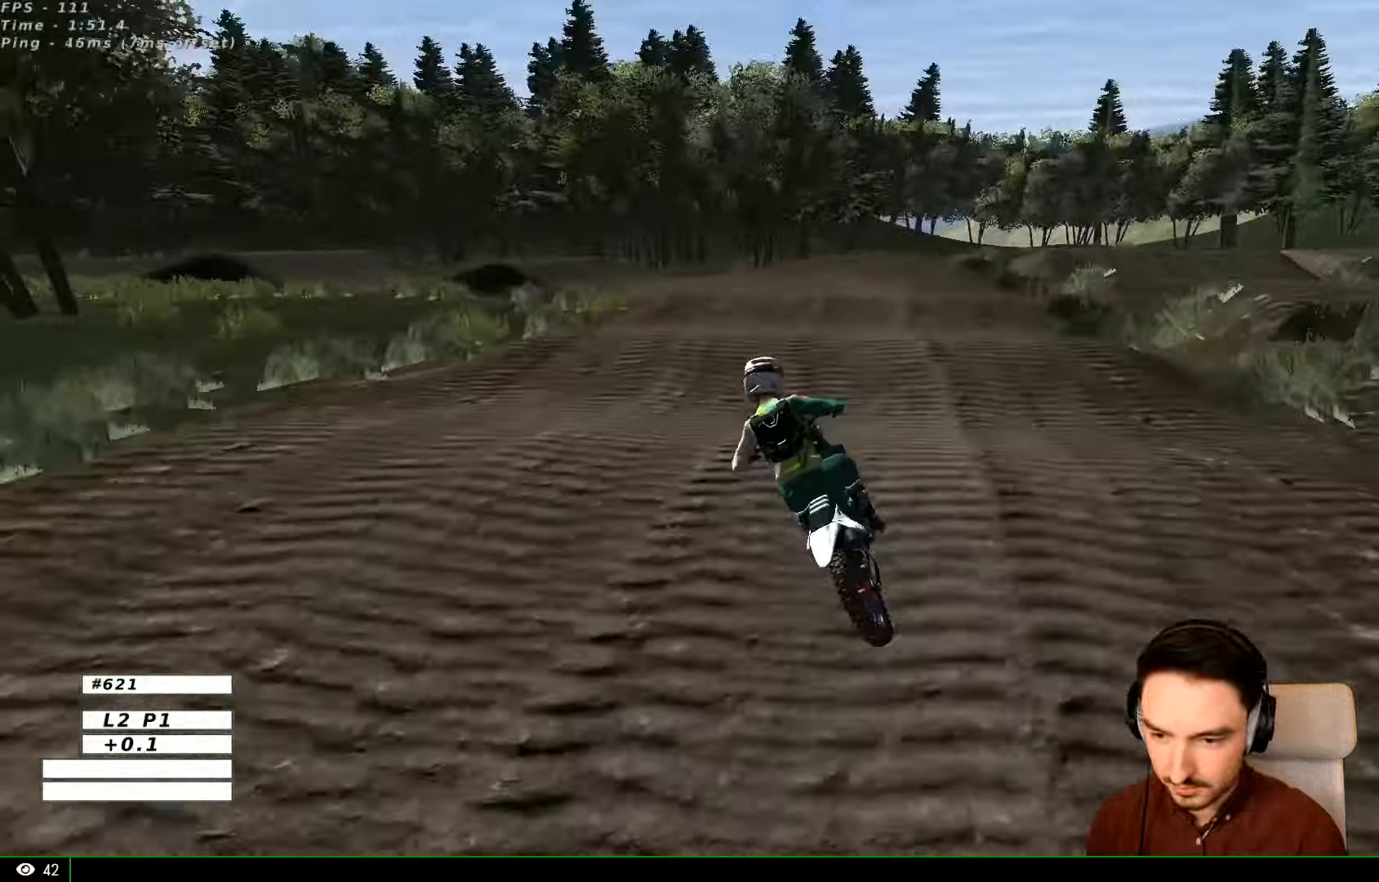
{"dt_ms": 500, "buttons": [], "left_stick": "right", "right_stick": "center", "events": [[100, "left_stick", "down"], [300, "left_stick", "center"], [500, "left_stick", "right"]]}
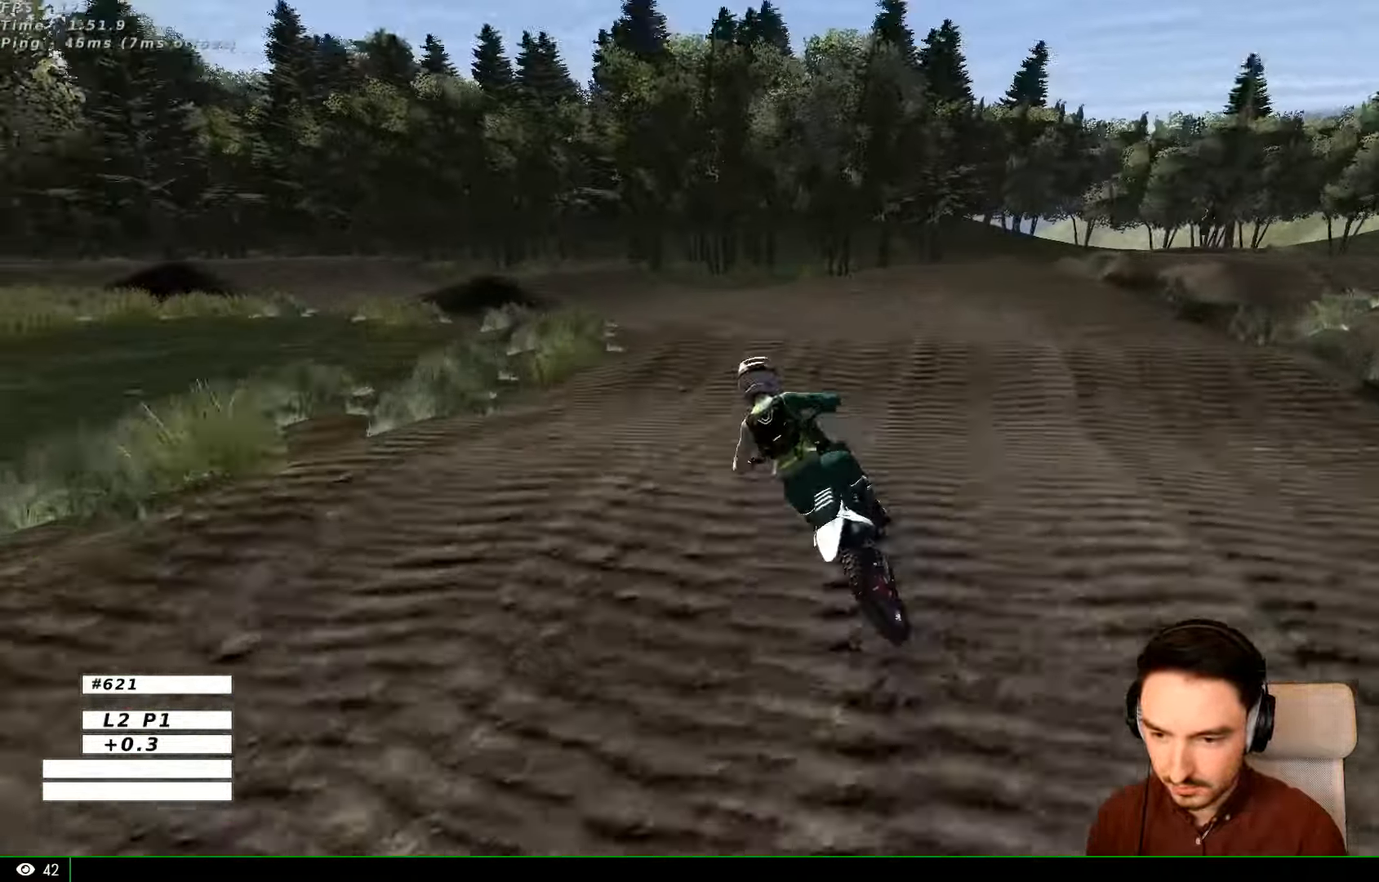
{"dt_ms": 500, "buttons": [], "left_stick": "center", "right_stick": "center", "events": [[33, "R2", "down"], [100, "left_stick", "center"], [133, "R2", "up"]]}
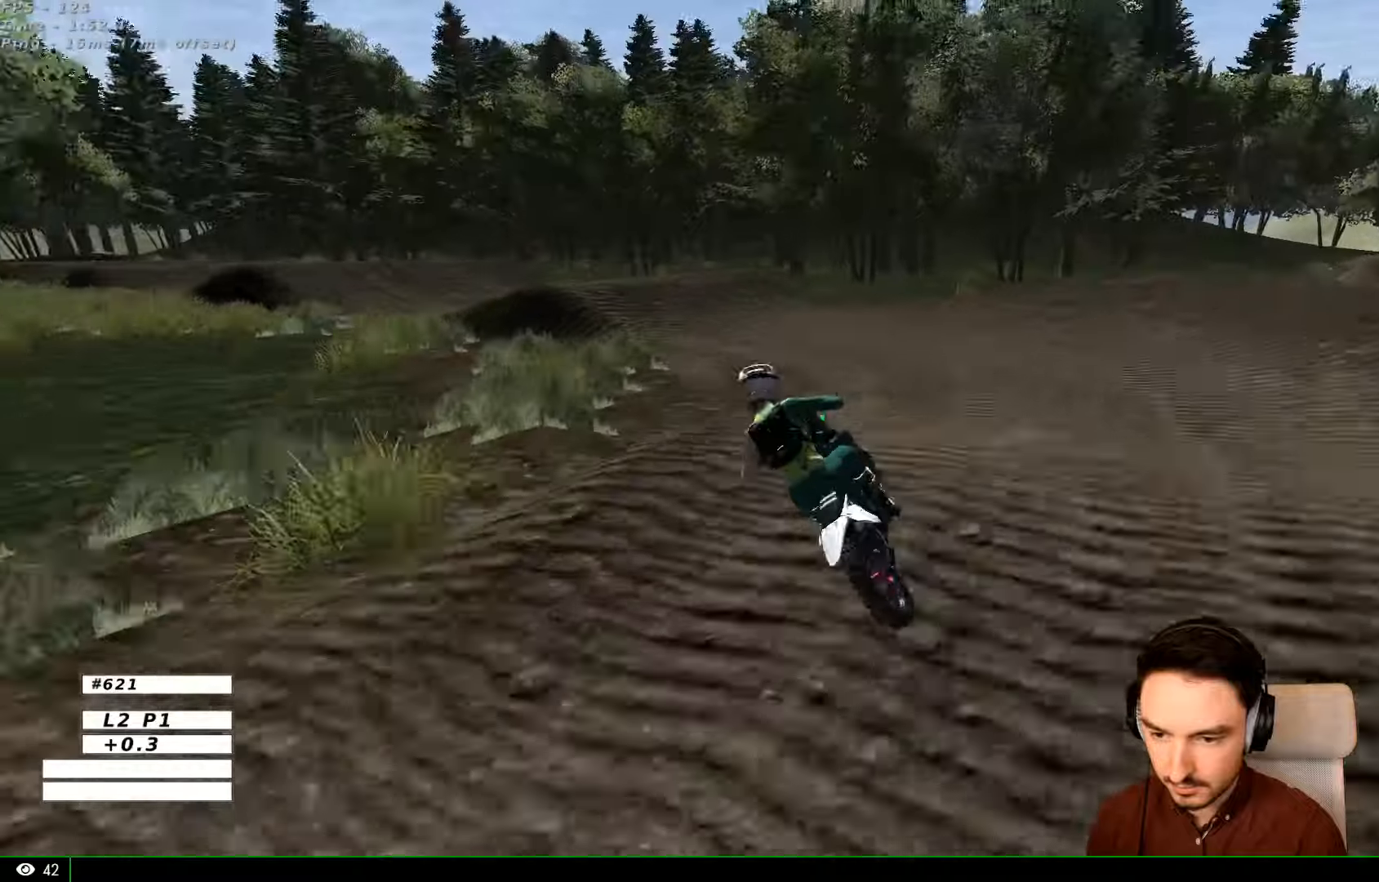
{"dt_ms": 500, "buttons": [], "left_stick": "center", "right_stick": "center", "events": [[34, "left_stick", "down"], [300, "left_stick", "center"]]}
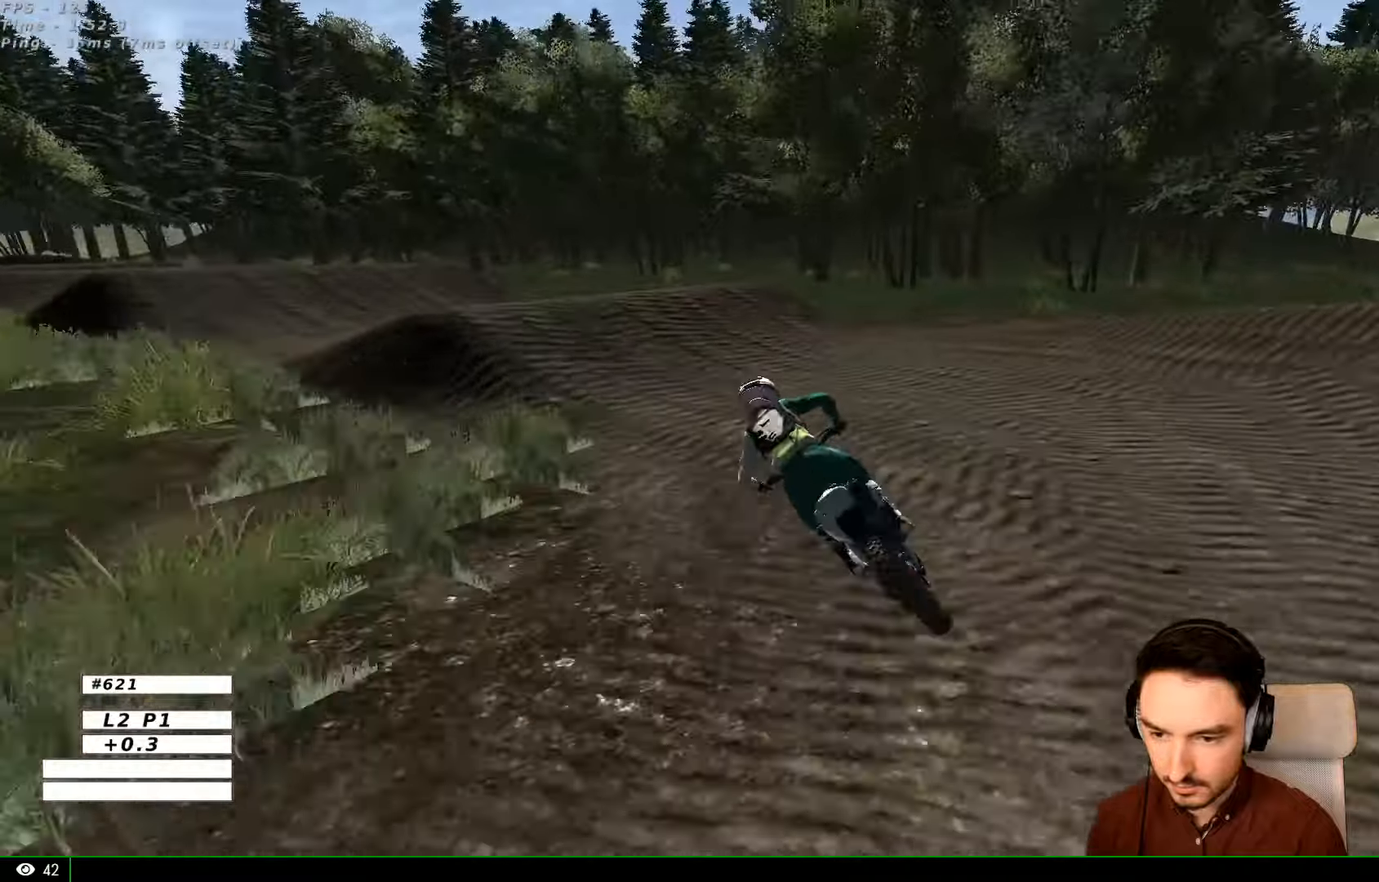
{"dt_ms": 500, "buttons": [], "left_stick": "center", "right_stick": "center"}
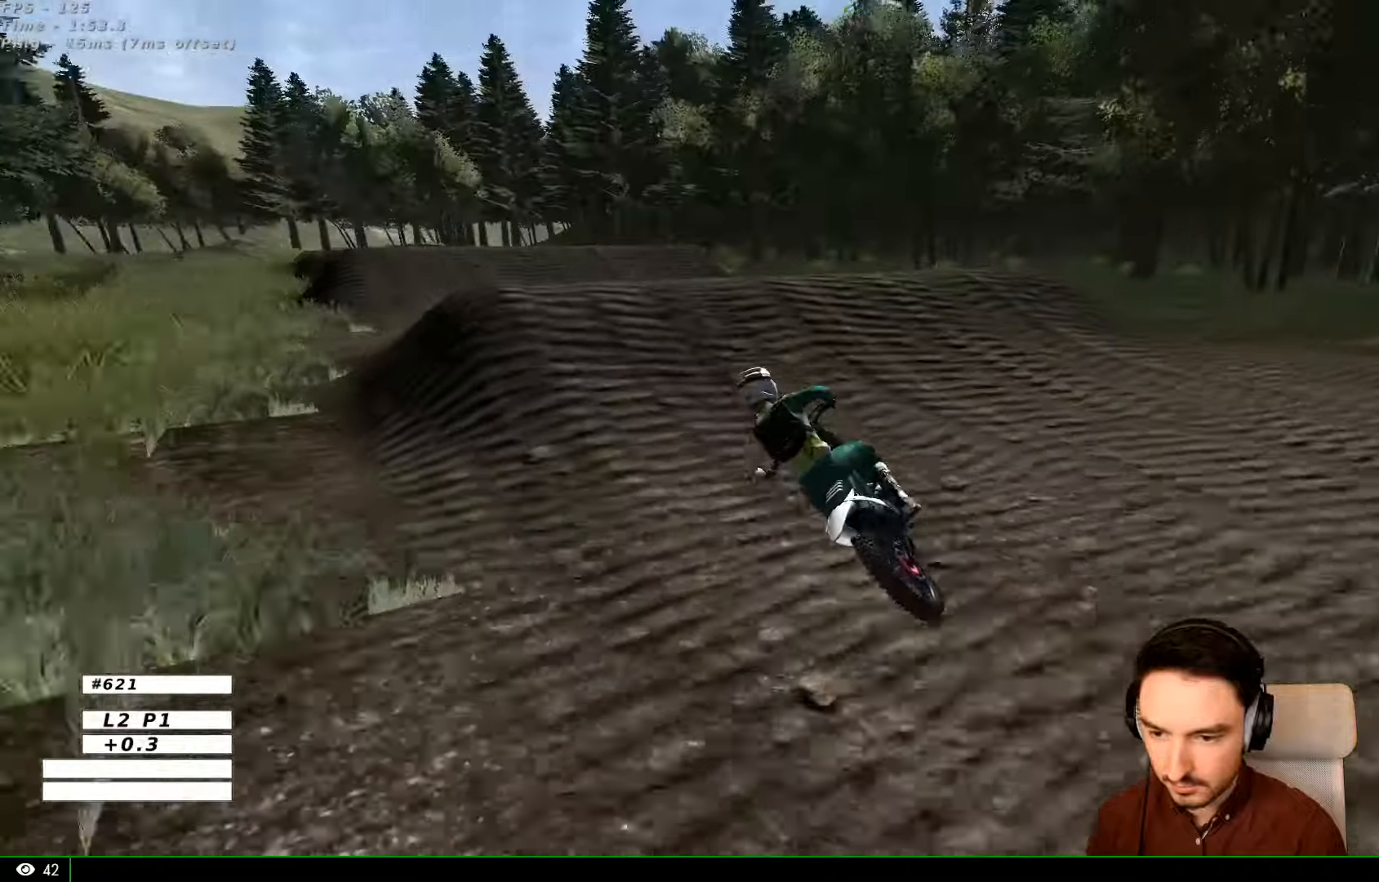
{"dt_ms": 500, "buttons": ["R2"], "left_stick": "down-left", "right_stick": "center", "events": [[67, "left_stick", "right"], [100, "R2", "down"], [300, "left_stick", "center"], [500, "left_stick", "down-left"]]}
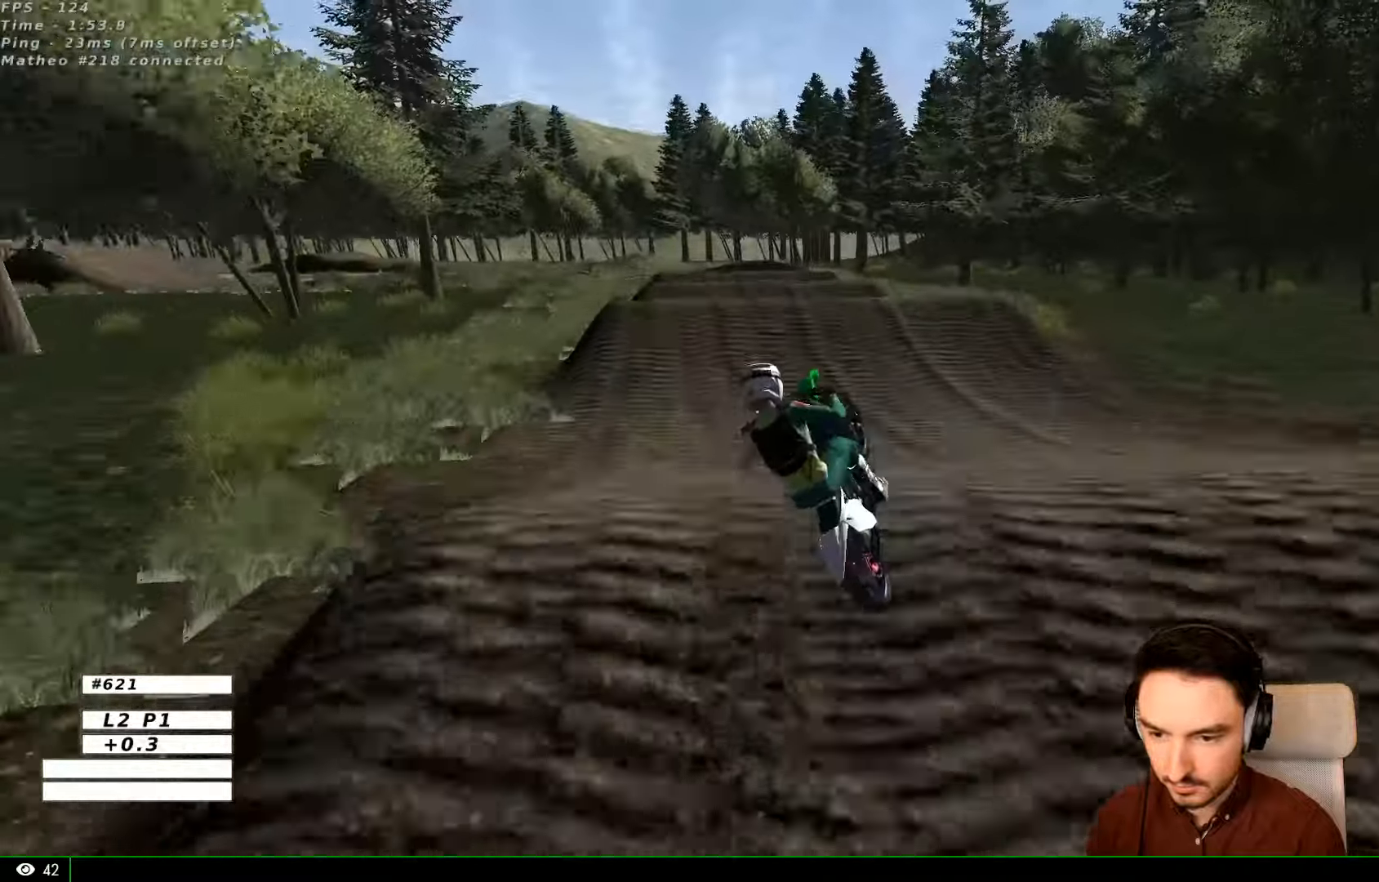
{"dt_ms": 500, "buttons": [], "left_stick": "right", "right_stick": "center", "events": [[100, "left_stick", "left"], [234, "R2", "up"], [434, "left_stick", "center"], [500, "left_stick", "right"]]}
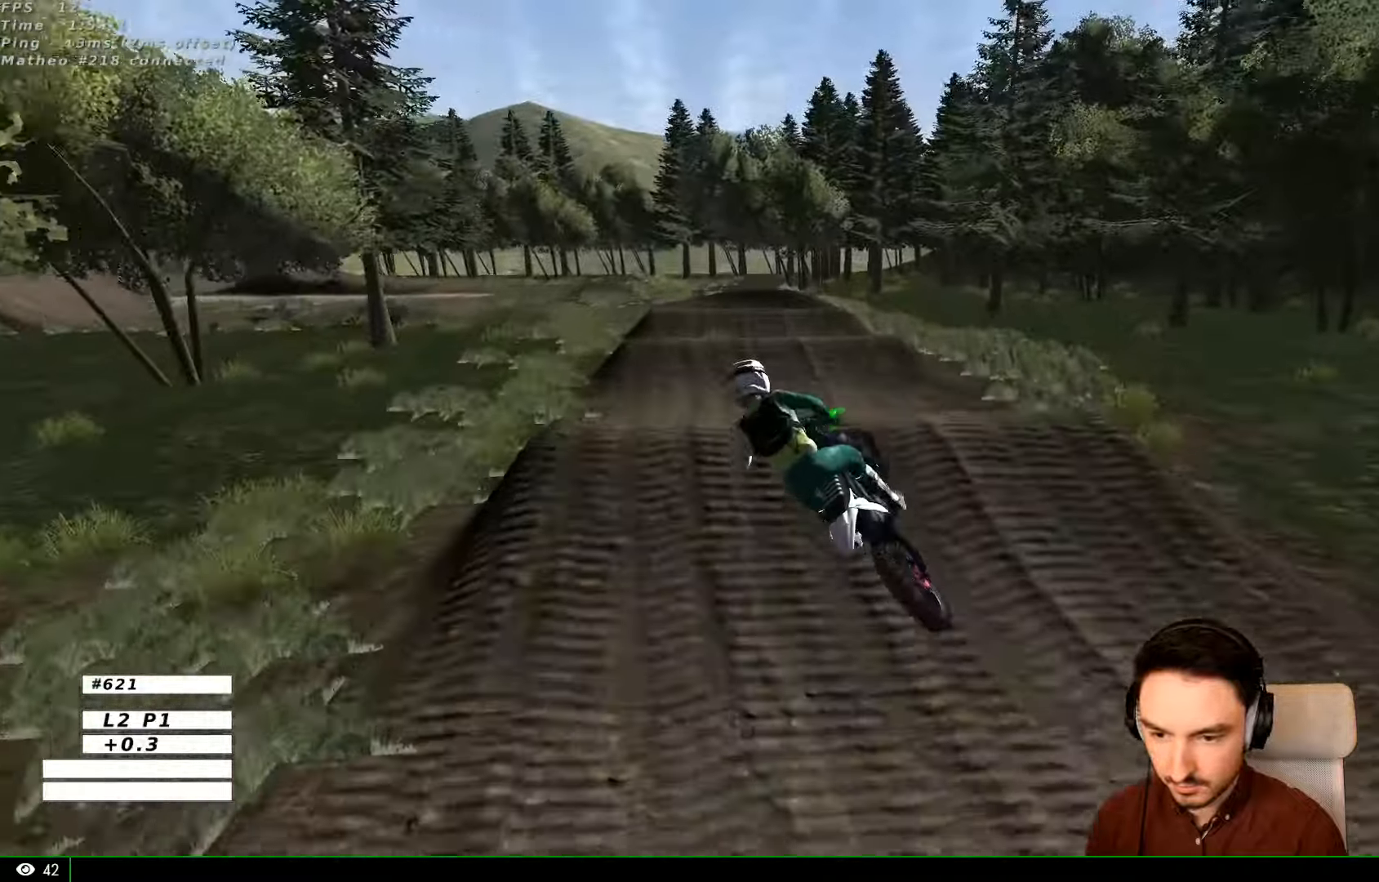
{"dt_ms": 500, "buttons": ["R2"], "left_stick": "center", "right_stick": "center", "events": [[134, "A", "down"], [234, "A", "up"], [300, "R2", "down"], [300, "left_stick", "center"], [400, "left_stick", "left"], [500, "left_stick", "center"]]}
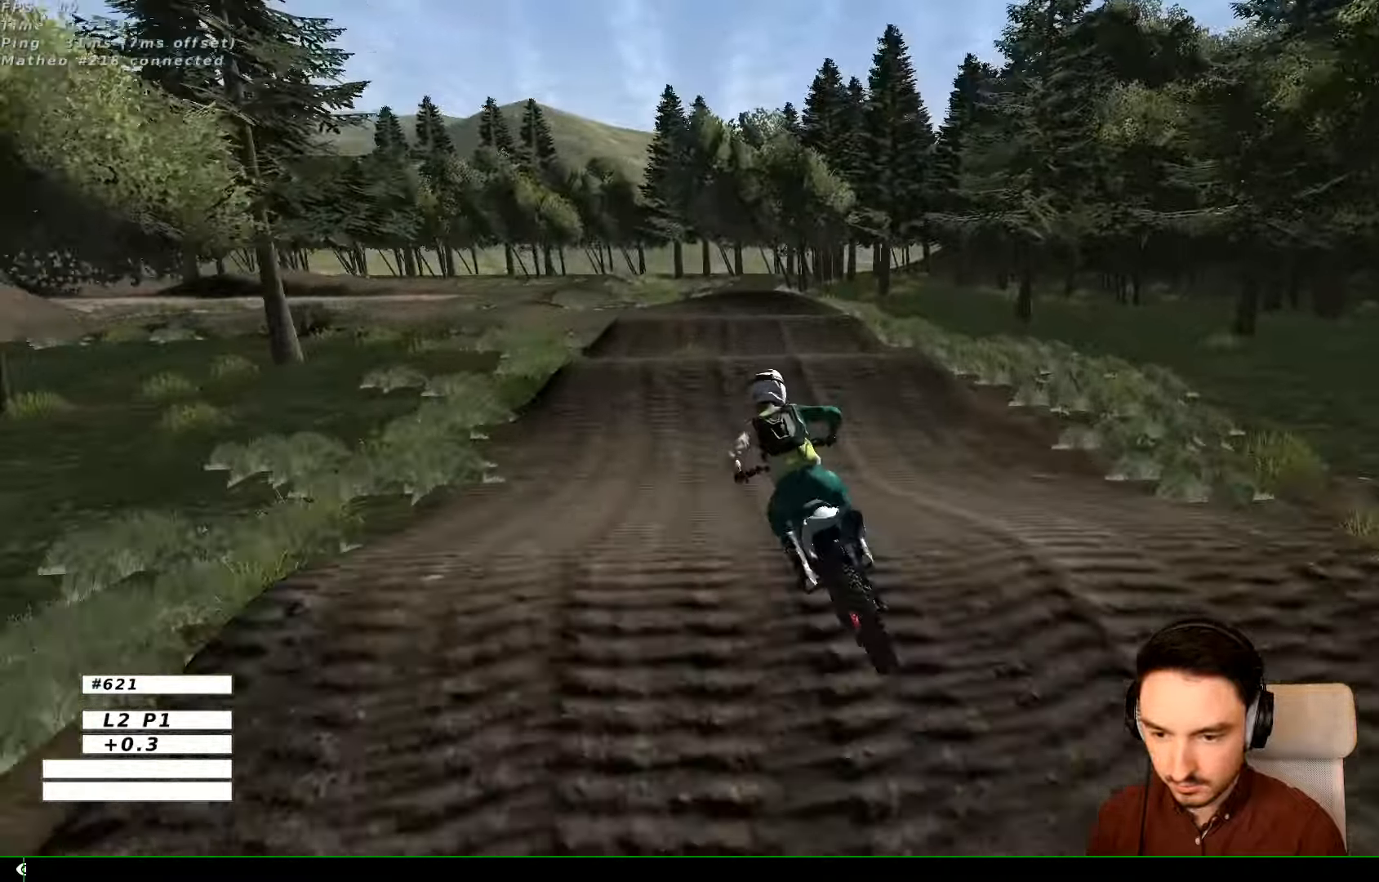
{"dt_ms": 1000, "buttons": [], "left_stick": "left", "right_stick": "center"}
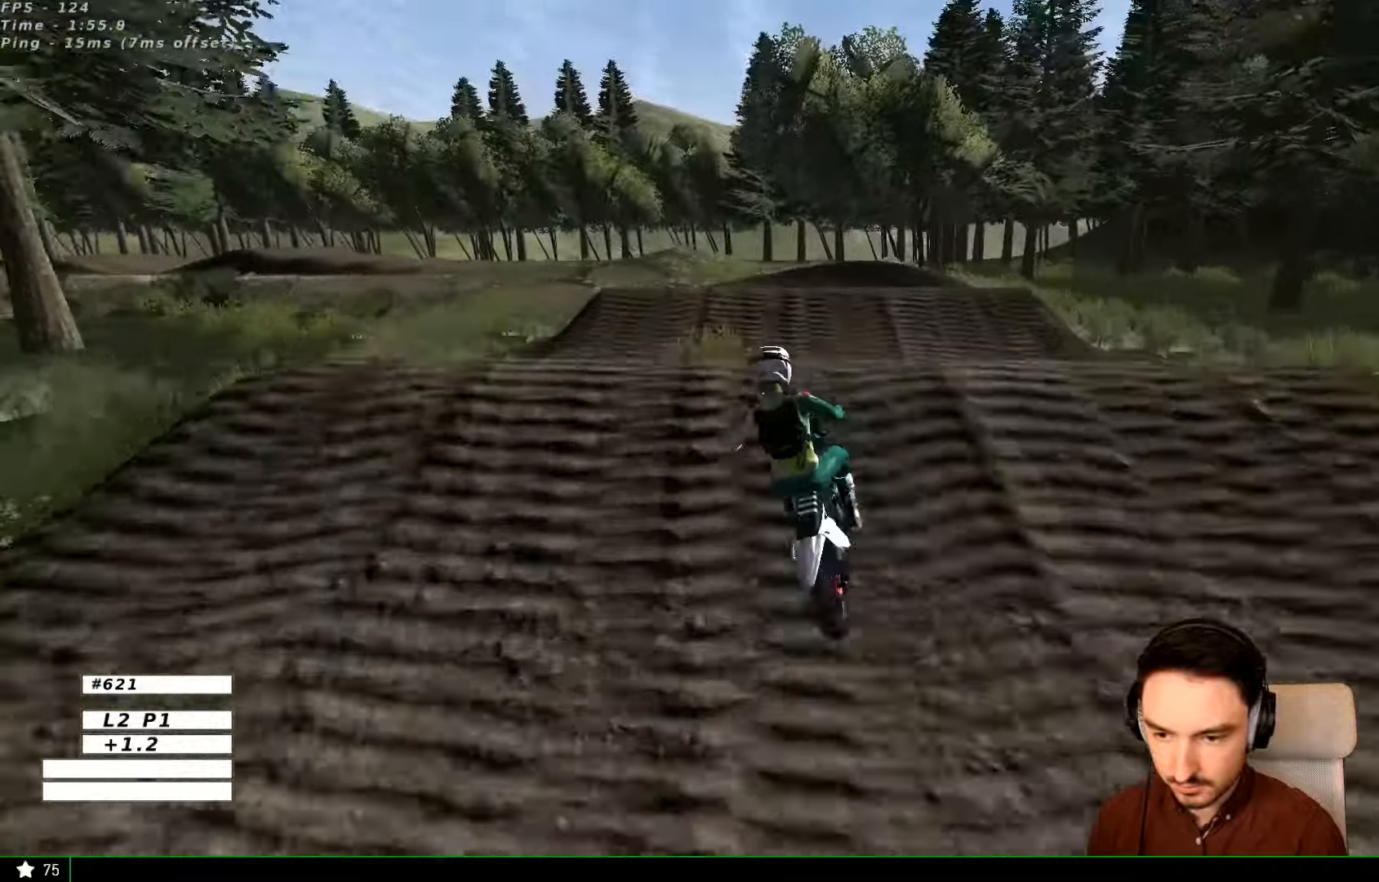
{"dt_ms": 500, "buttons": [], "left_stick": "down-left", "right_stick": "center", "events": [[100, "left_stick", "down"], [200, "R2", "down"], [267, "left_stick", "down-right"], [300, "R2", "up"], [500, "left_stick", "down-left"]]}
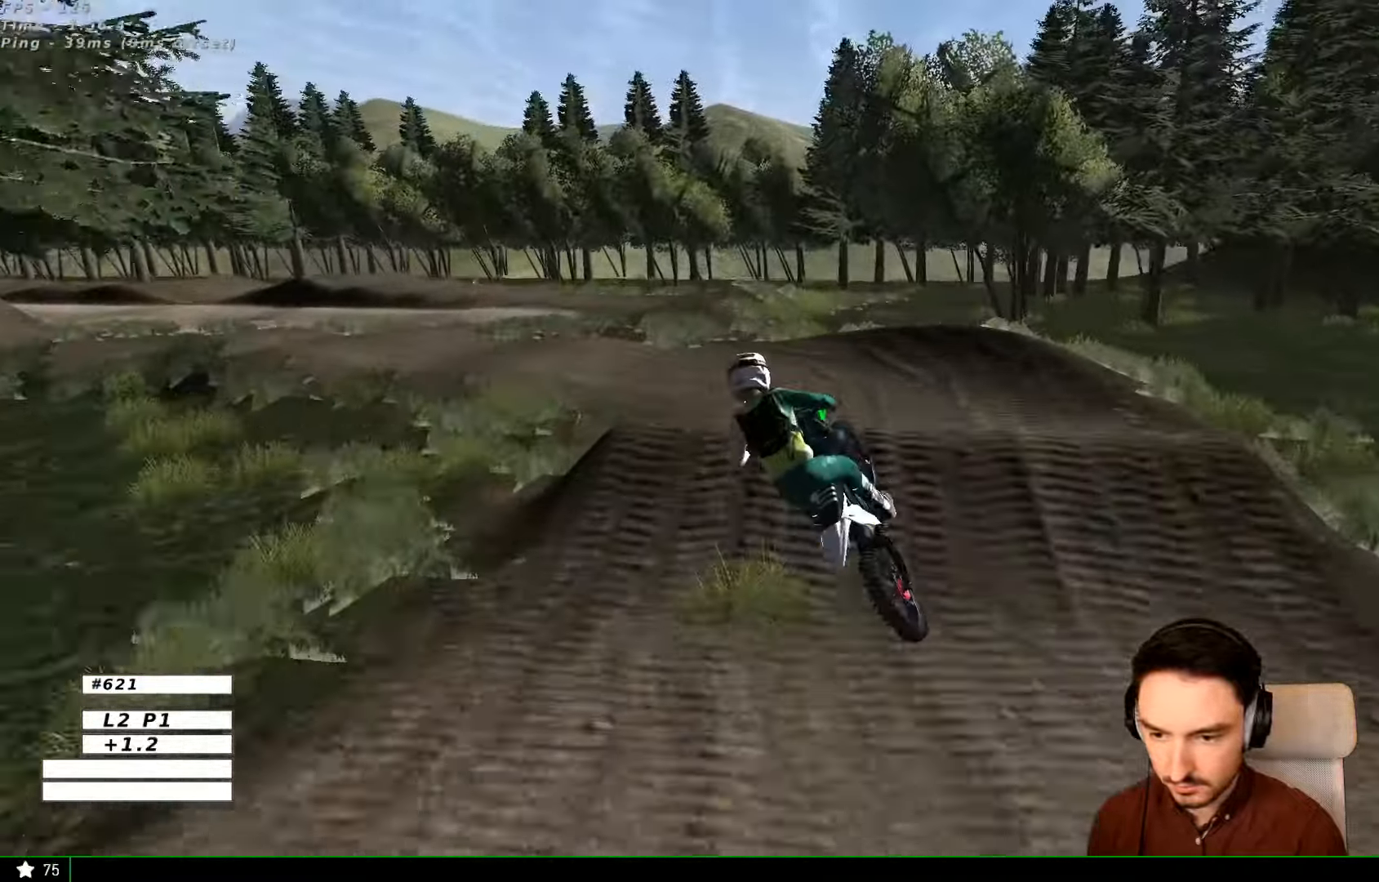
{"dt_ms": 500, "buttons": [], "left_stick": "center", "right_stick": "center", "events": [[100, "A", "down"], [300, "A", "up"], [300, "L2", "down"], [300, "left_stick", "center"], [400, "L2", "up"], [400, "X", "down"], [500, "X", "up"]]}
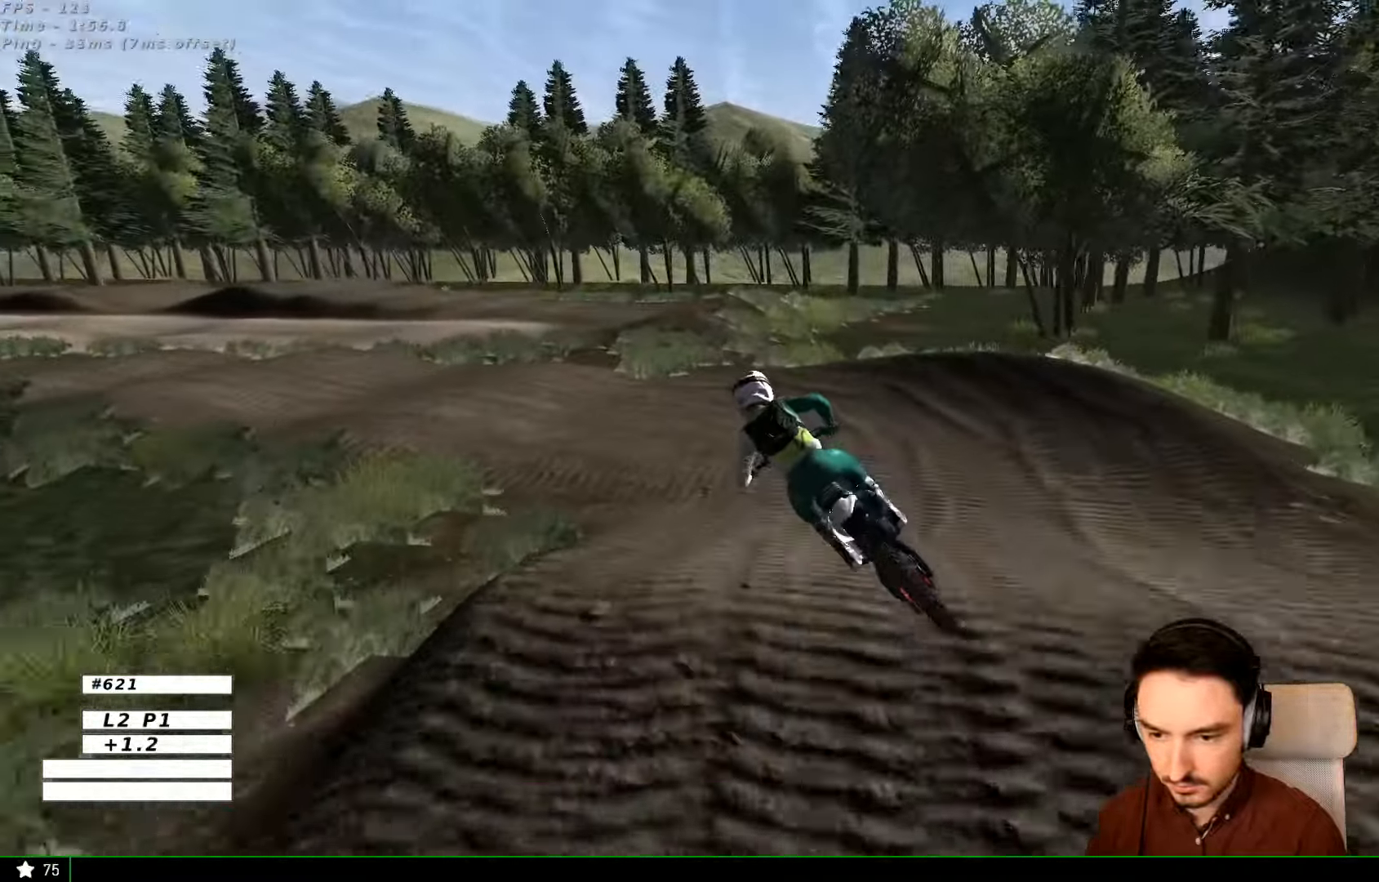
{"dt_ms": 500, "buttons": [], "left_stick": "center", "right_stick": "center", "events": []}
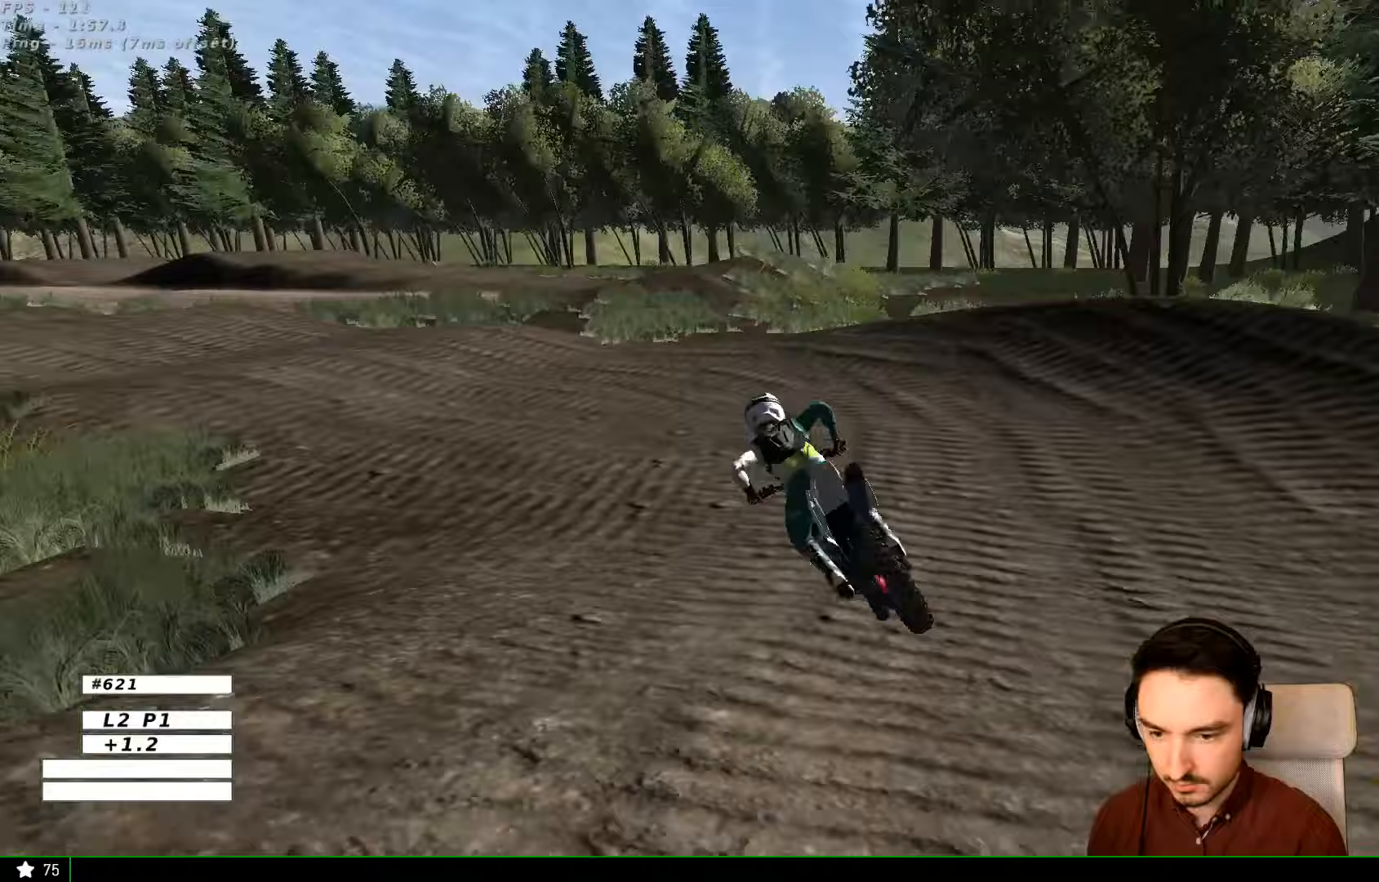
{"dt_ms": 500, "buttons": [], "left_stick": "center", "right_stick": "center", "events": []}
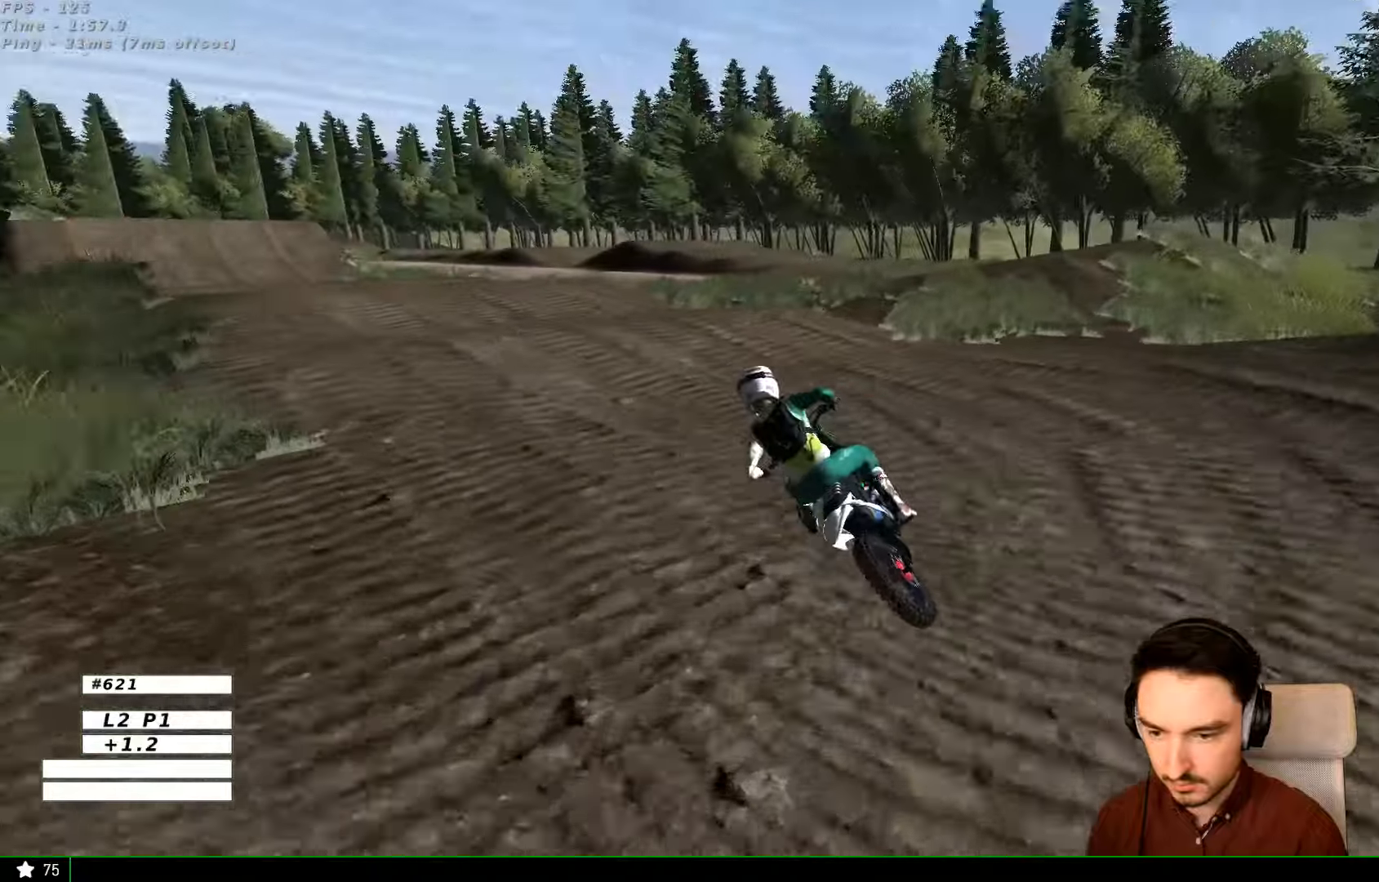
{"dt_ms": 500, "buttons": [], "left_stick": "right", "right_stick": "center", "events": [[400, "left_stick", "right"]]}